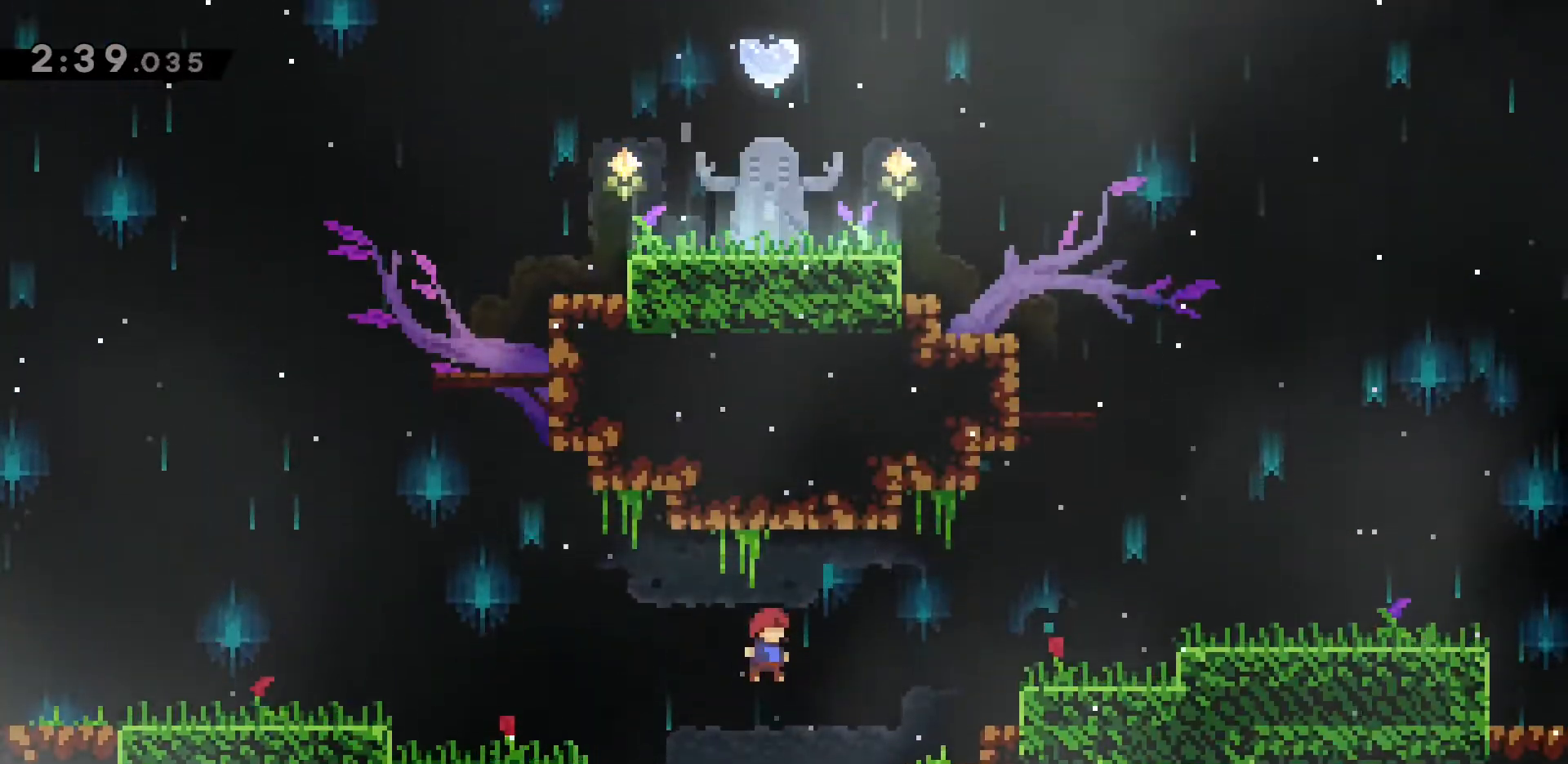
Gameplay with keyboard; each line is a JSON object with the keys held at the frame after it. "events" lists presses ("down") and releases ("up") of "a", "d", "dash", "demo", "grab", "jump", "jump2", "s" and "w" between this image and that frame as [ms after this image, input, new state], when the widget could be followed in between. No other keys are recorded. Mouse input is not recorded. Key names are as the overlay labels them; some are game actions (e.g. jump) rather than physical keys.
{"keys": ["d"], "events": [[483, "d", "down"]]}
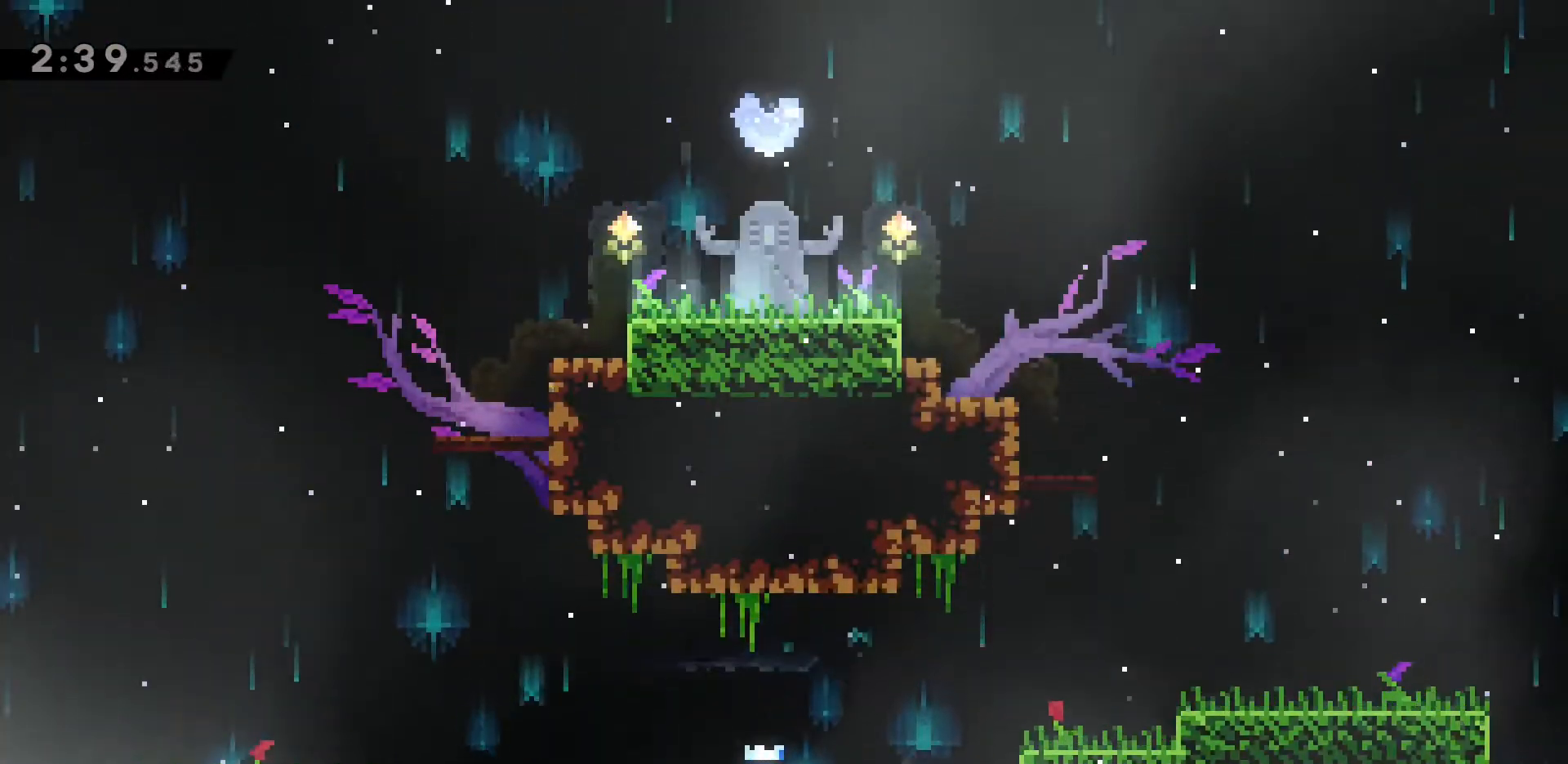
{"keys": ["d", "dash", "jump2", "w"], "events": [[116, "jump2", "down"], [300, "w", "down"], [350, "dash", "down"]]}
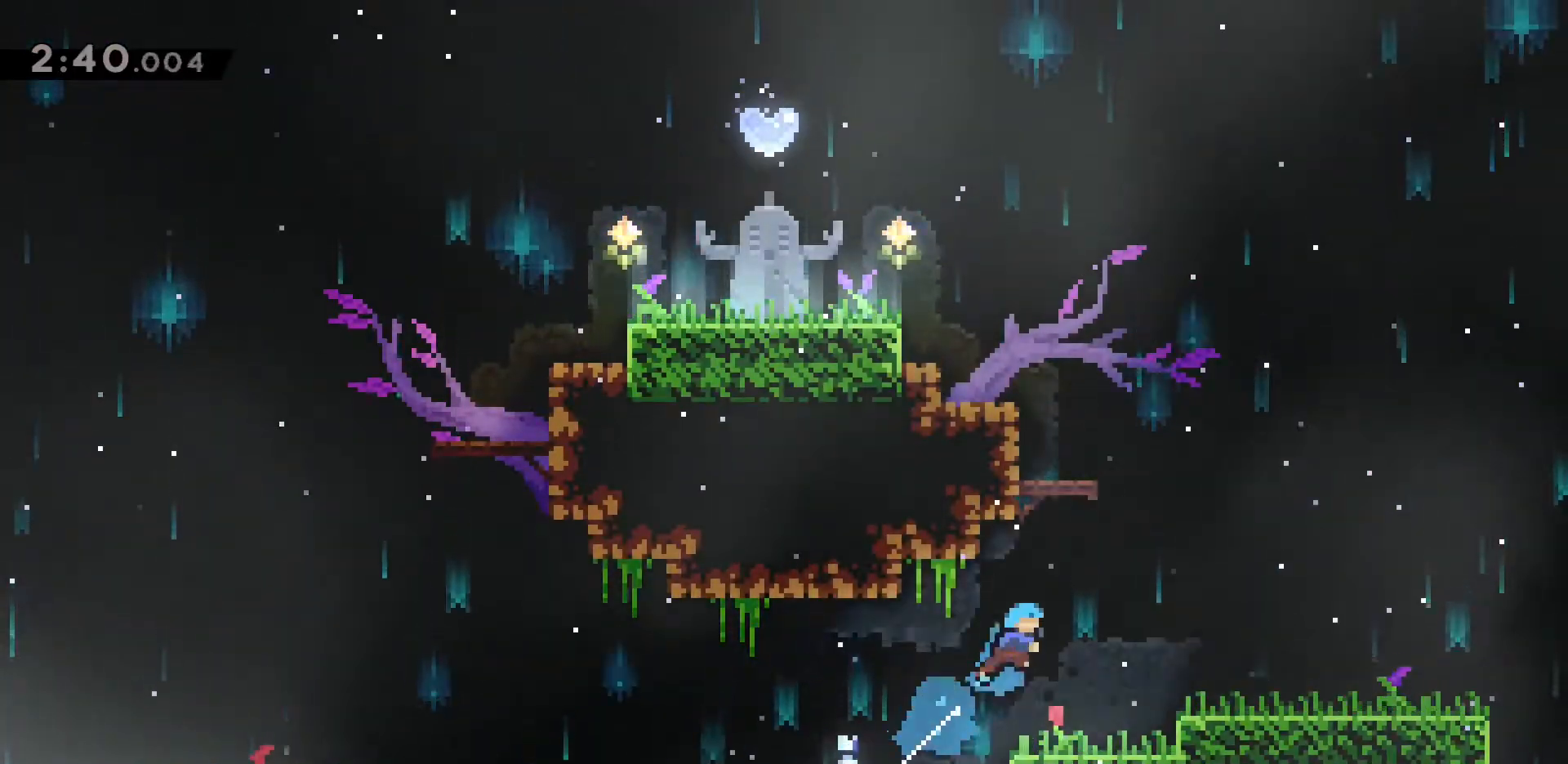
{"keys": ["a", "jump2", "w"], "events": [[33, "jump2", "up"], [133, "d", "up"], [133, "w", "up"], [183, "dash", "up"], [500, "a", "down"], [500, "jump2", "down"], [500, "w", "down"]]}
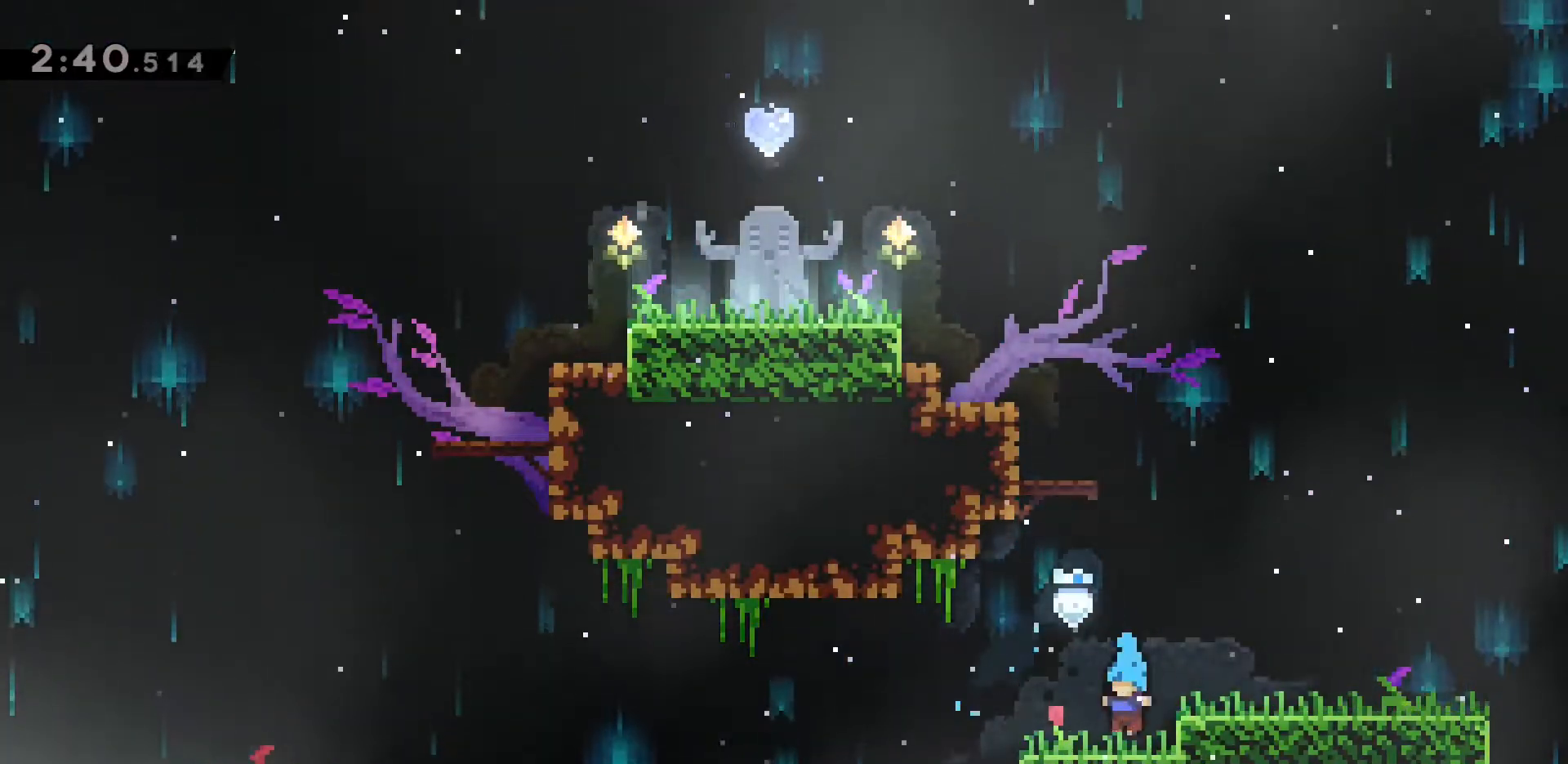
{"keys": ["a", "grab", "w"], "events": [[150, "a", "up"], [200, "dash", "down"], [333, "a", "down"], [383, "grab", "down"], [383, "jump2", "up"], [466, "dash", "up"]]}
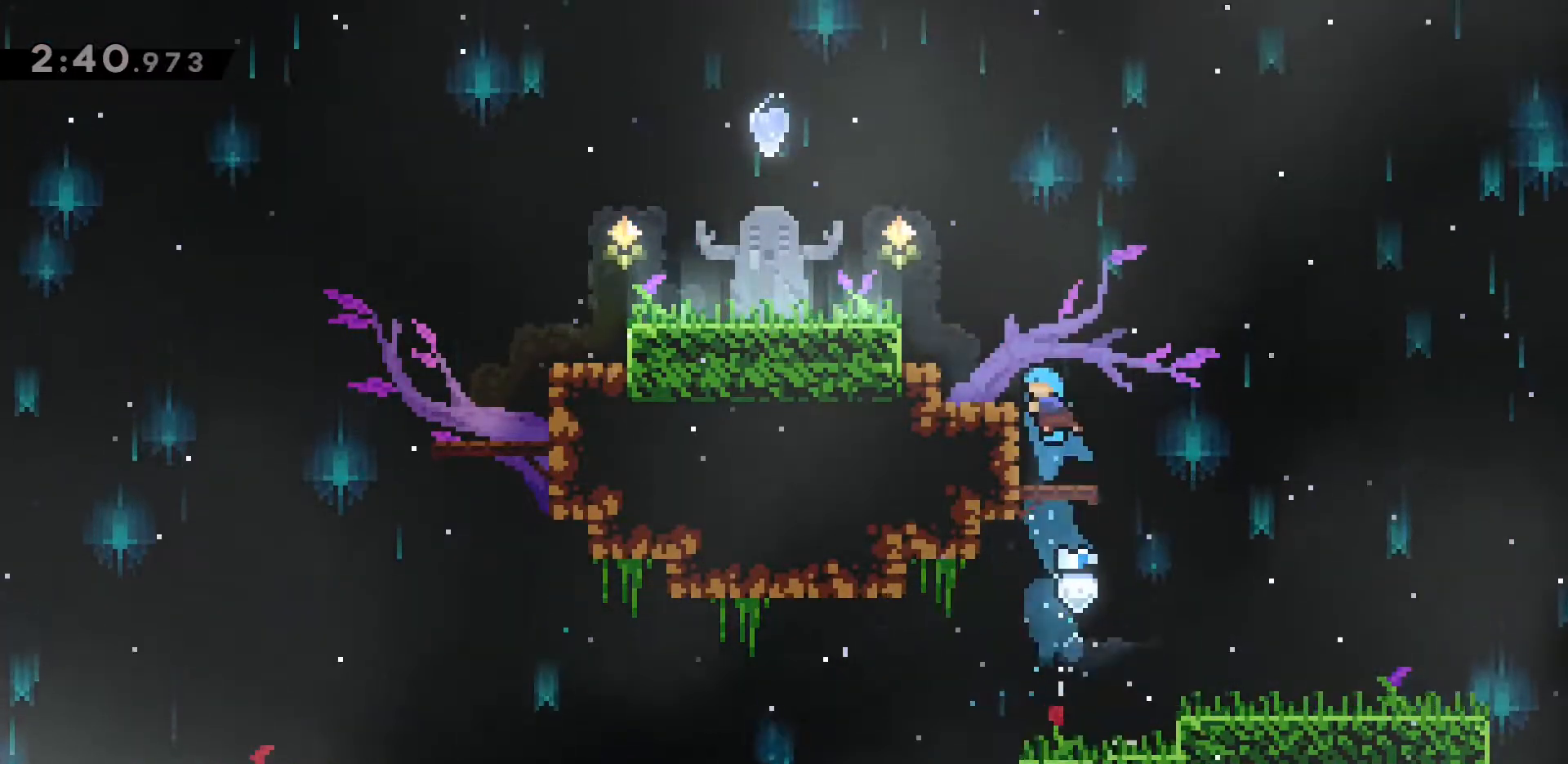
{"keys": ["a", "grab", "w"], "events": [[66, "jump2", "down"], [433, "jump2", "up"]]}
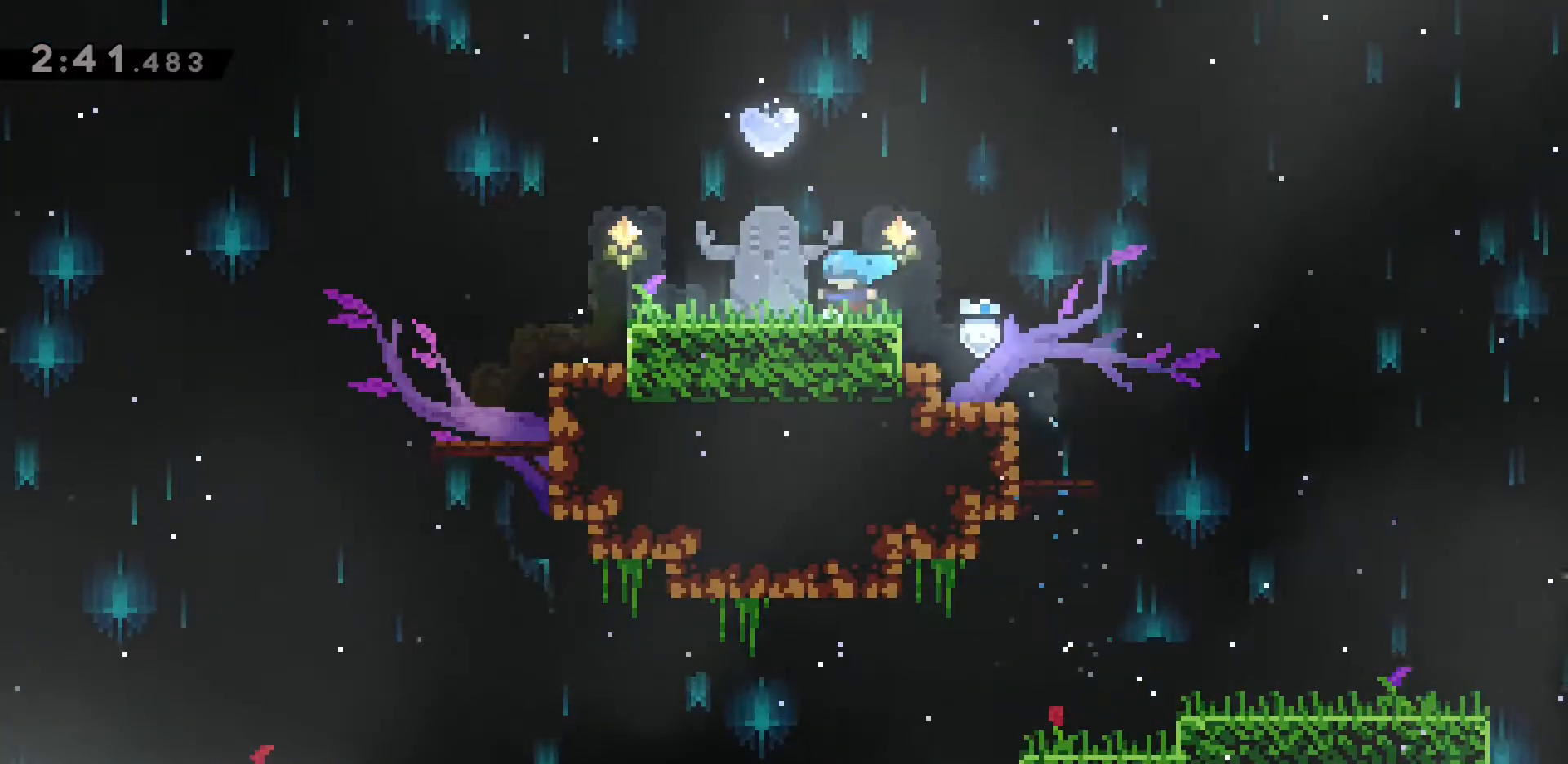
{"keys": ["dash", "w"], "events": [[50, "a", "up"], [100, "grab", "up"], [133, "d", "down"], [316, "d", "up"], [316, "dash", "down"]]}
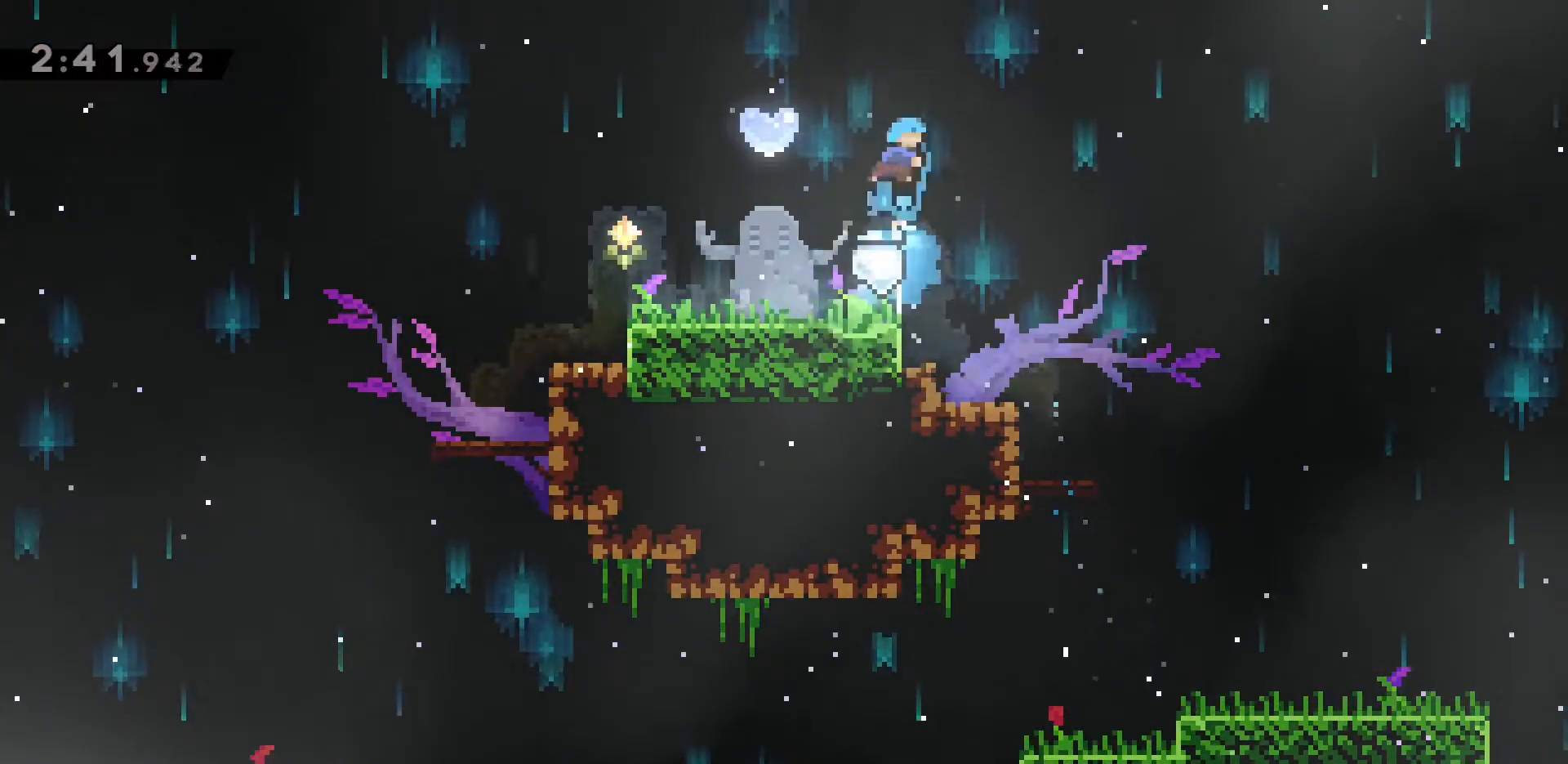
{"keys": ["a"], "events": [[50, "dash", "up"], [50, "w", "up"], [250, "a", "down"]]}
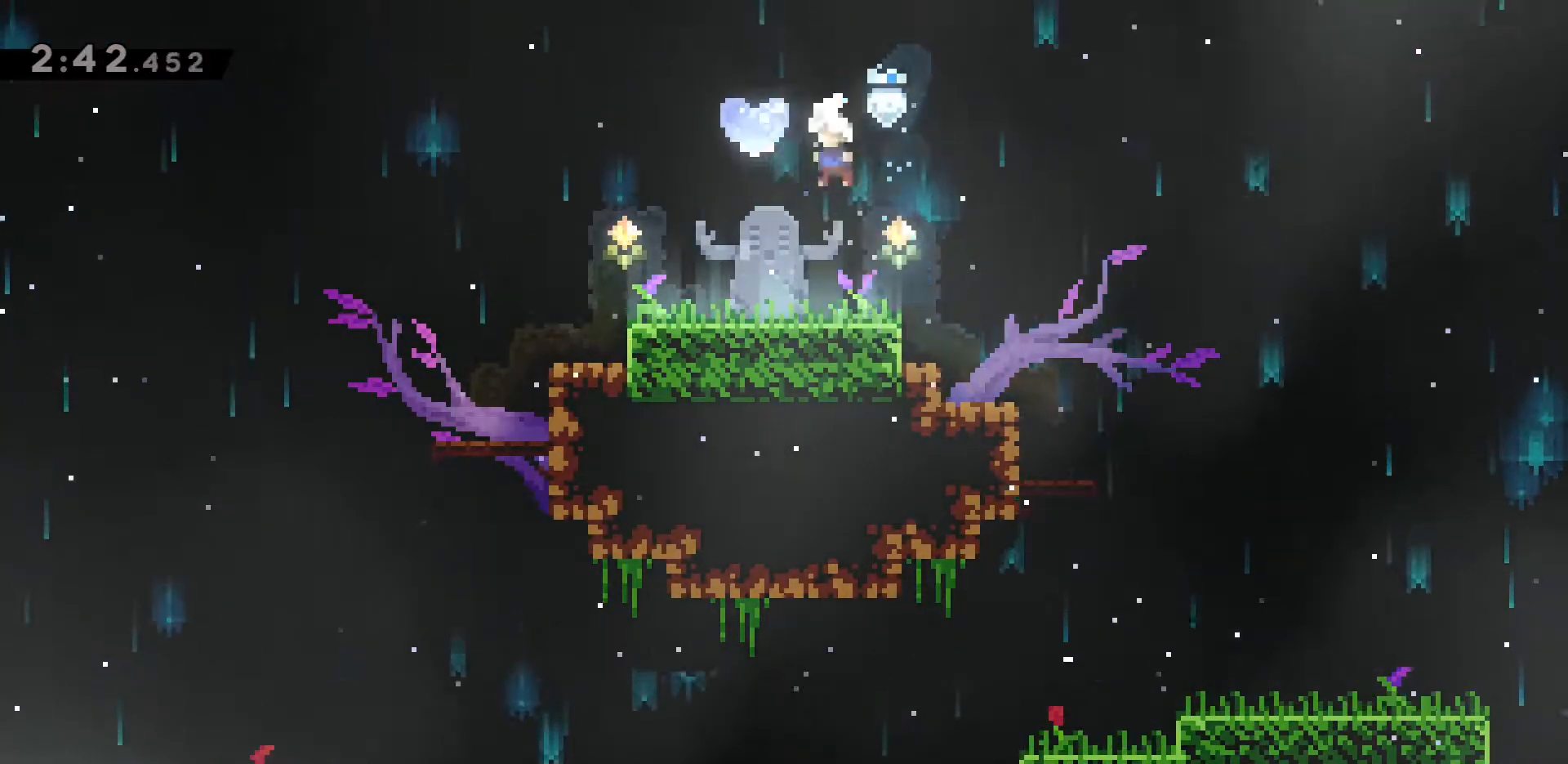
{"keys": ["a"], "events": [[16, "d", "down"], [16, "dash", "down"], [66, "a", "up"], [66, "s", "down"], [250, "dash", "up"], [300, "s", "up"], [350, "d", "up"], [450, "a", "down"]]}
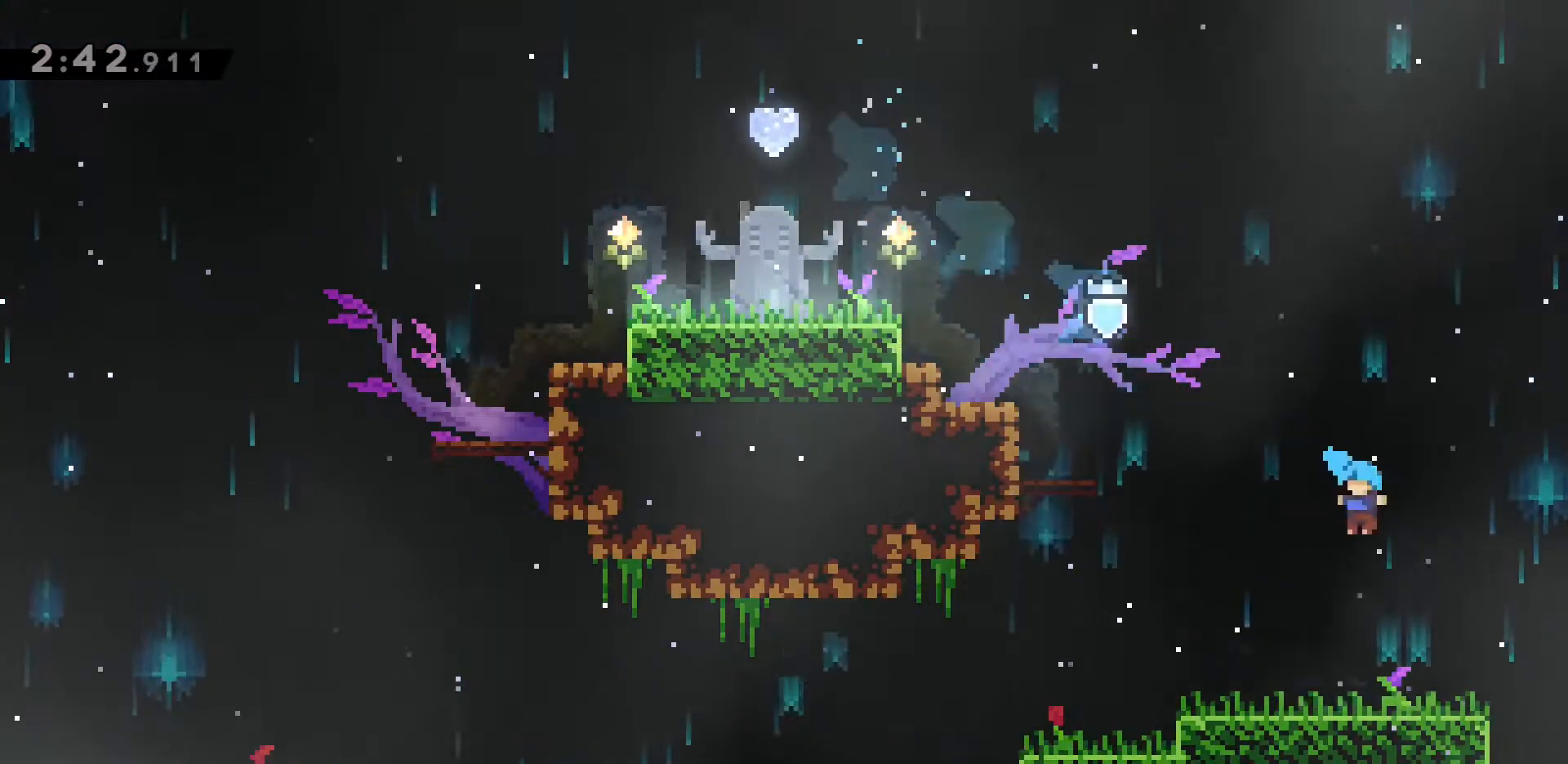
{"keys": ["a", "jump2", "w"], "events": [[216, "w", "down"], [316, "jump2", "down"]]}
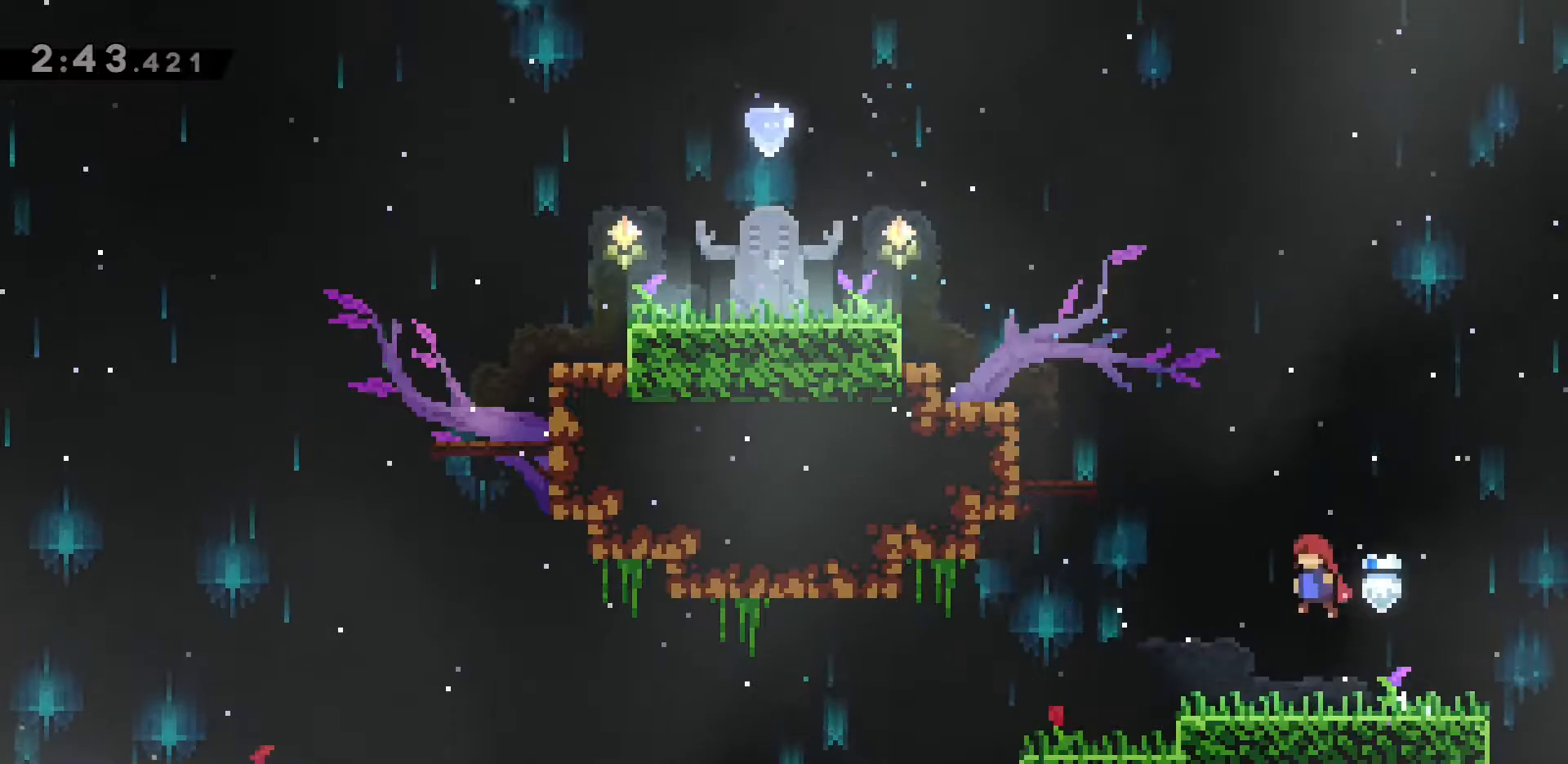
{"keys": ["a", "dash", "grab", "w"], "events": [[150, "dash", "down"], [333, "jump2", "up"], [383, "grab", "down"]]}
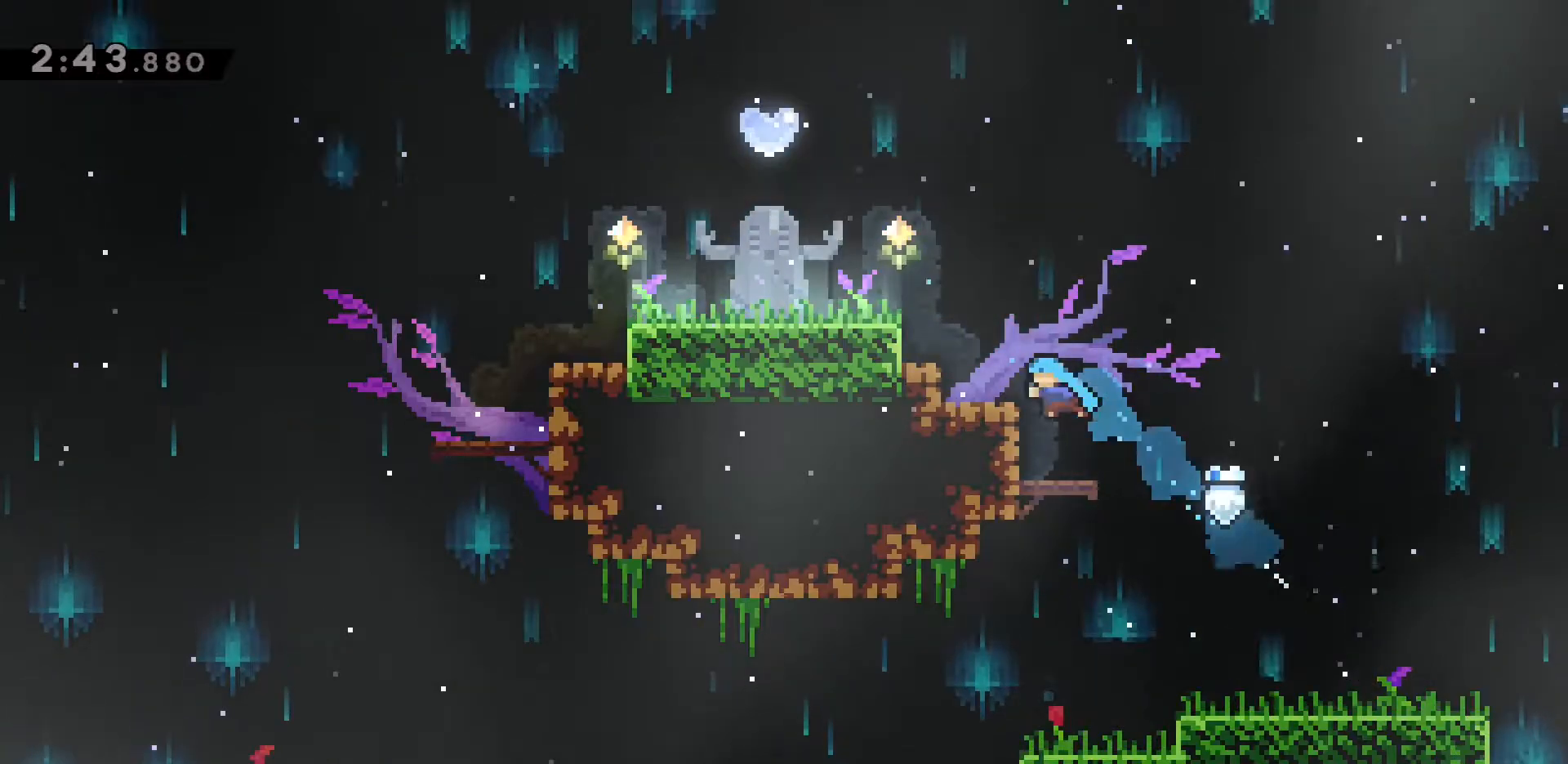
{"keys": ["w"], "events": [[16, "dash", "up"], [66, "jump2", "down"], [400, "jump2", "up"], [433, "a", "up"], [433, "grab", "up"]]}
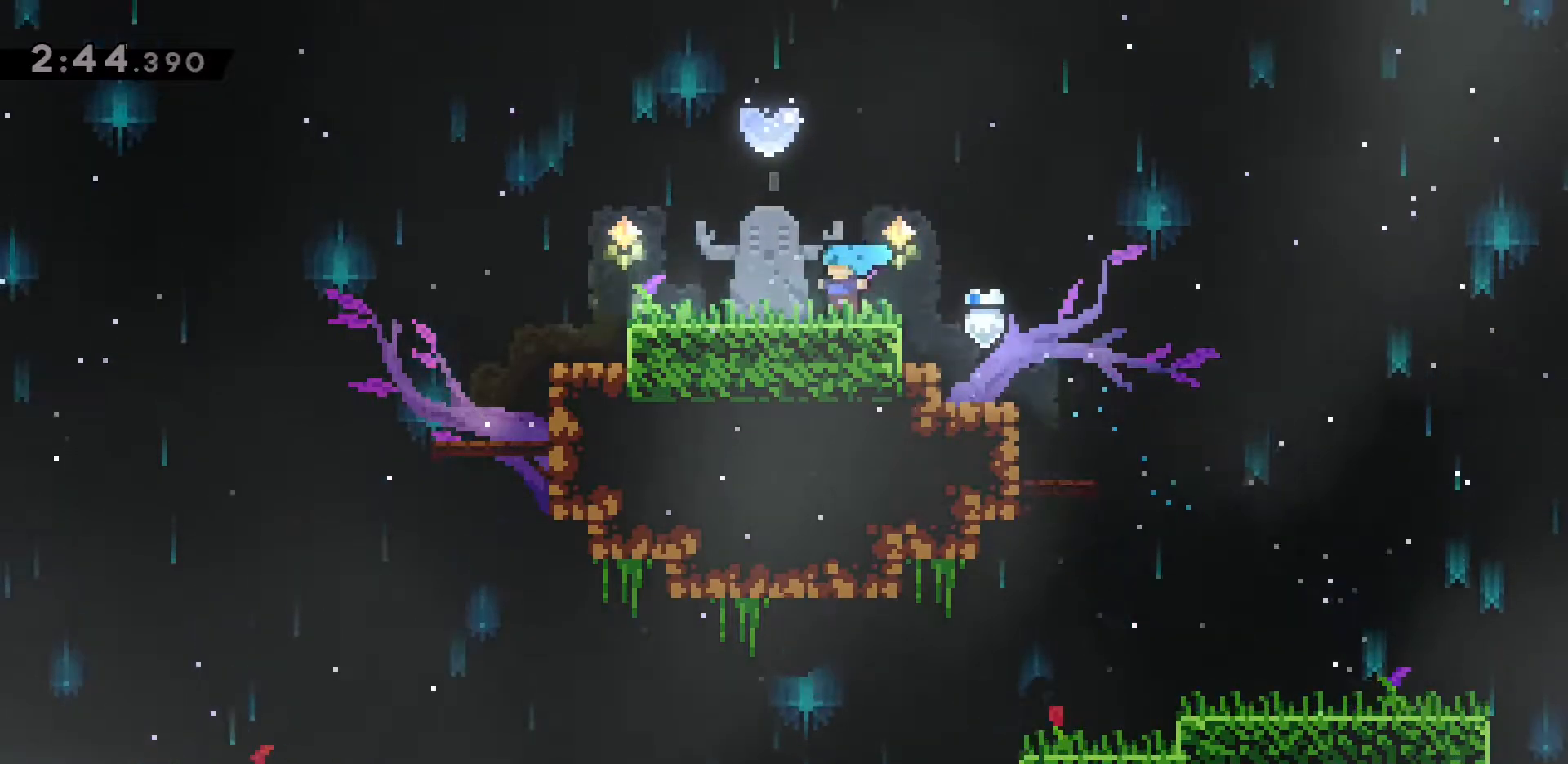
{"keys": [], "events": [[33, "dash", "down"], [216, "w", "up"], [366, "dash", "up"]]}
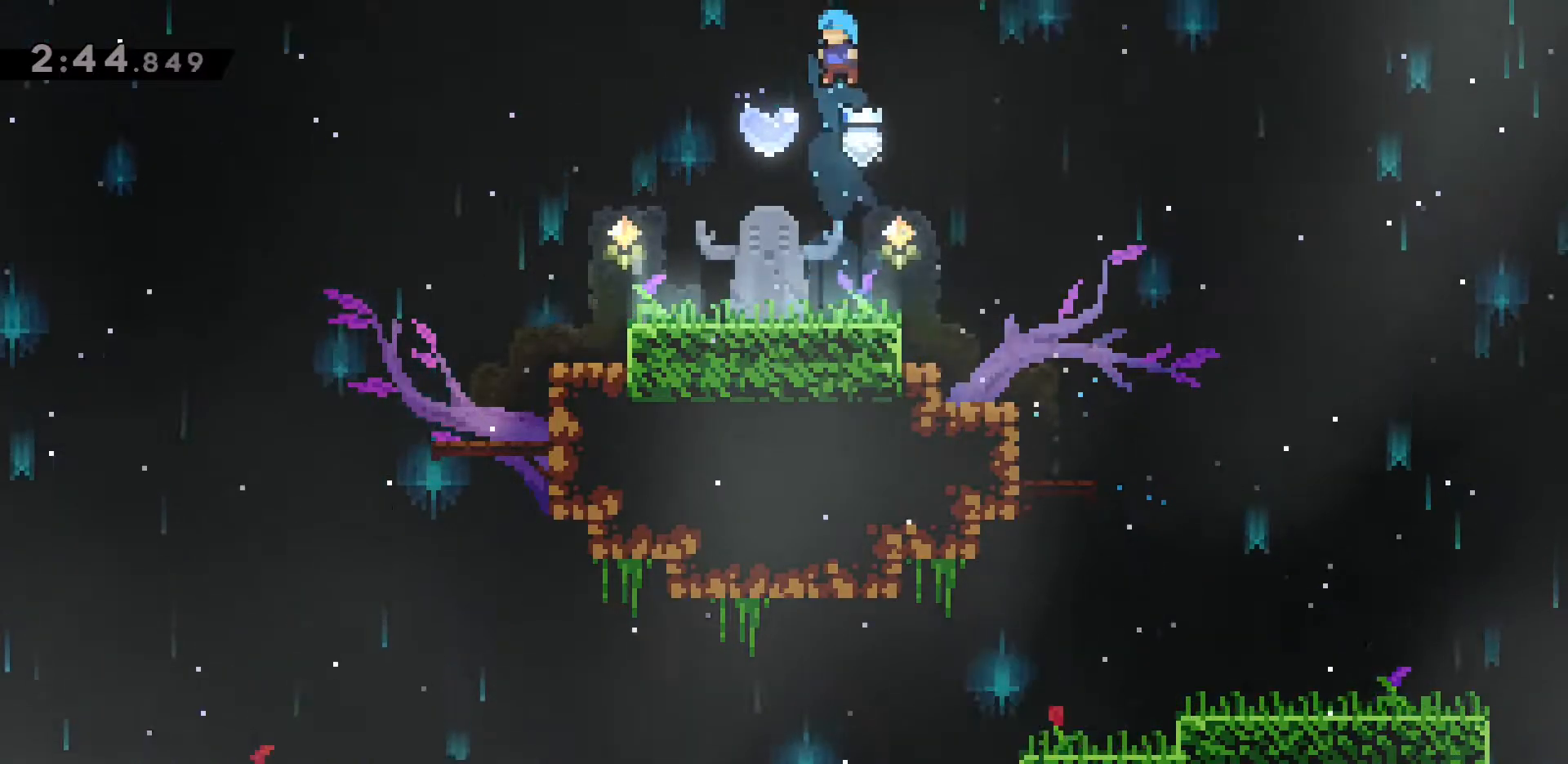
{"keys": ["d", "s"], "events": [[50, "a", "down"], [200, "dash", "down"], [233, "d", "down"], [233, "s", "down"], [283, "a", "up"], [466, "dash", "up"]]}
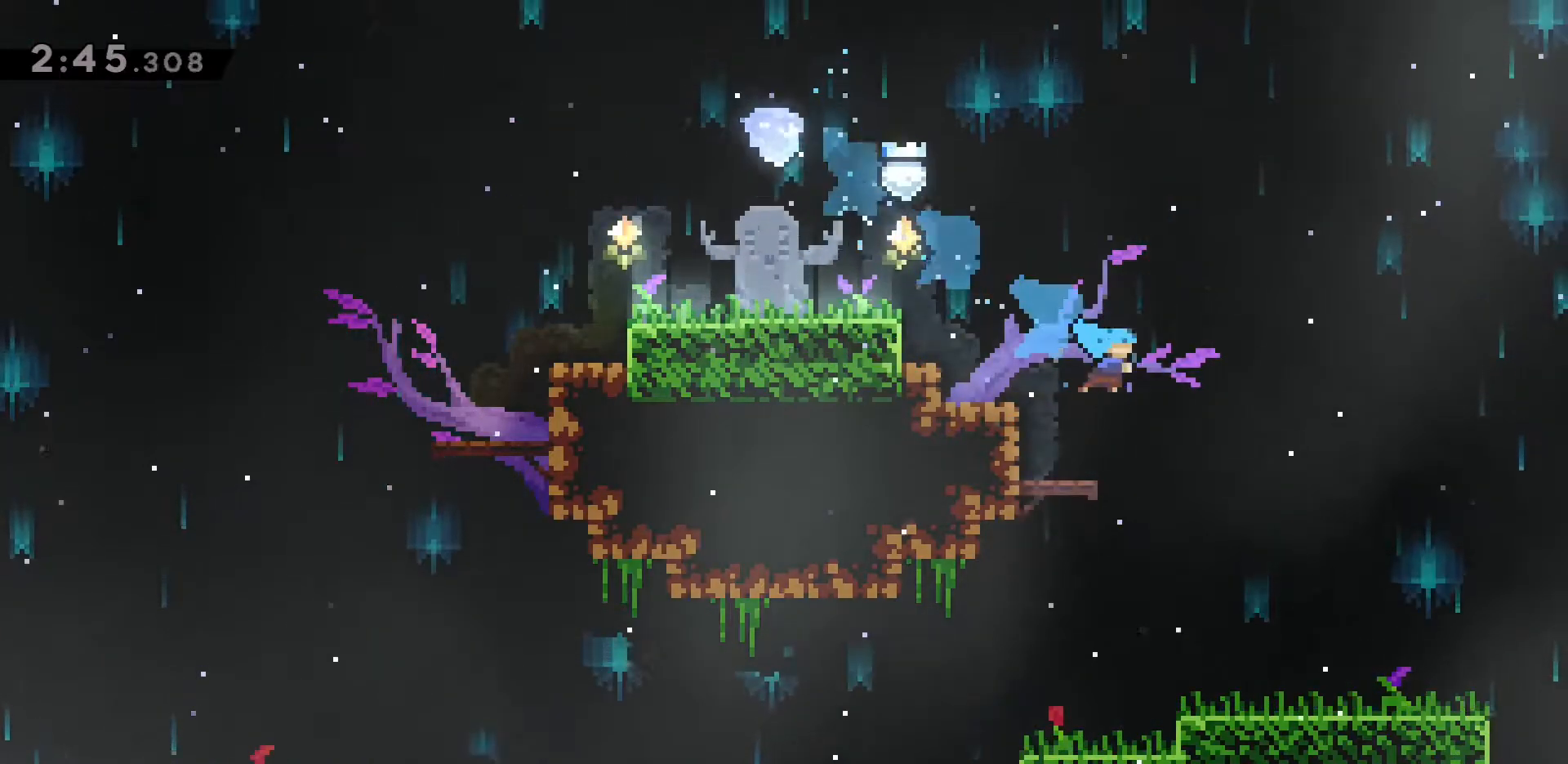
{"keys": ["a", "jump2", "w"], "events": [[66, "d", "up"], [66, "s", "up"], [216, "a", "down"], [400, "w", "down"], [450, "jump2", "down"]]}
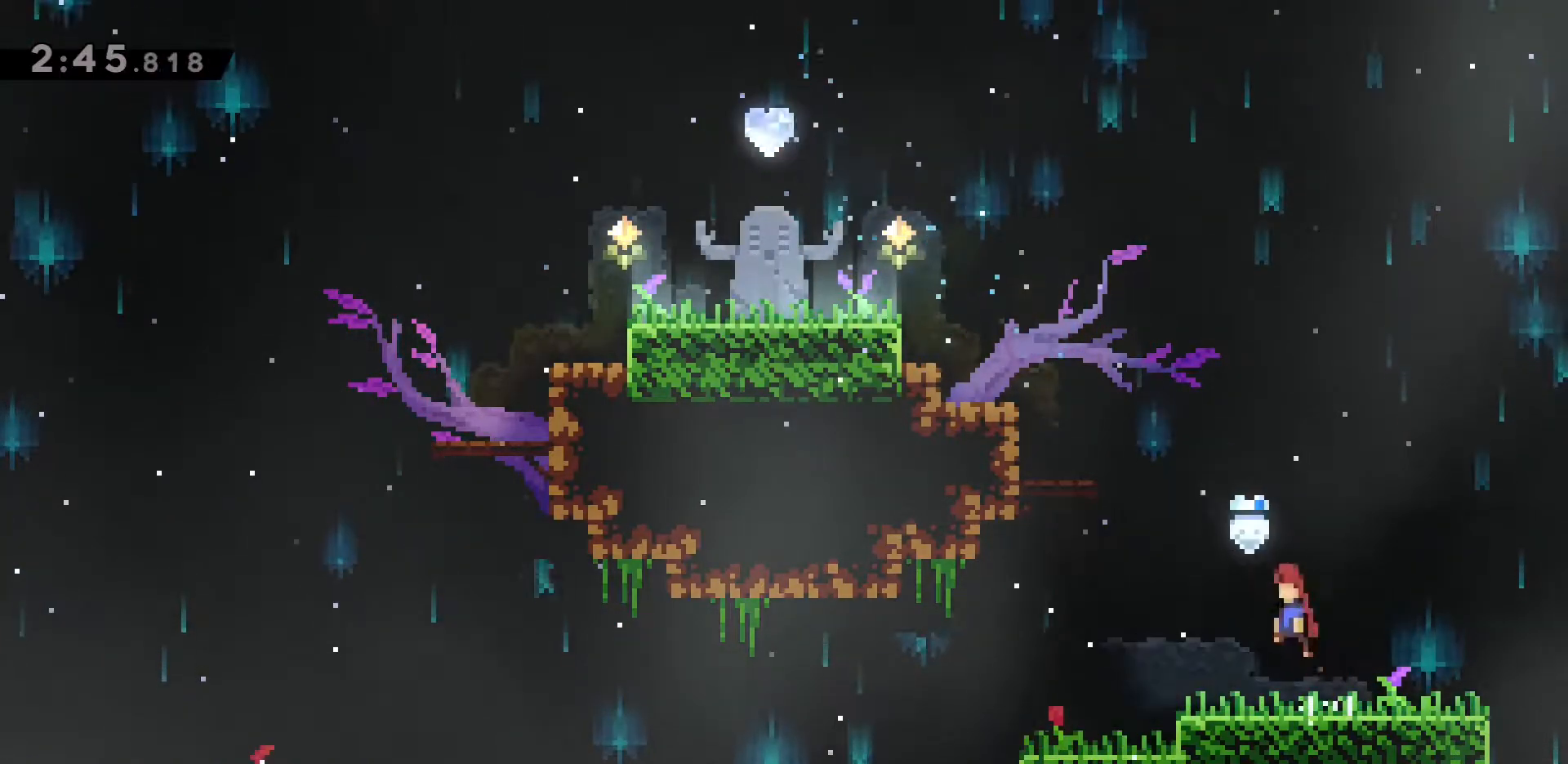
{"keys": ["a", "grab", "jump2", "w"], "events": [[133, "dash", "down"], [316, "grab", "down"], [316, "jump2", "up"], [450, "jump2", "down"], [500, "dash", "up"]]}
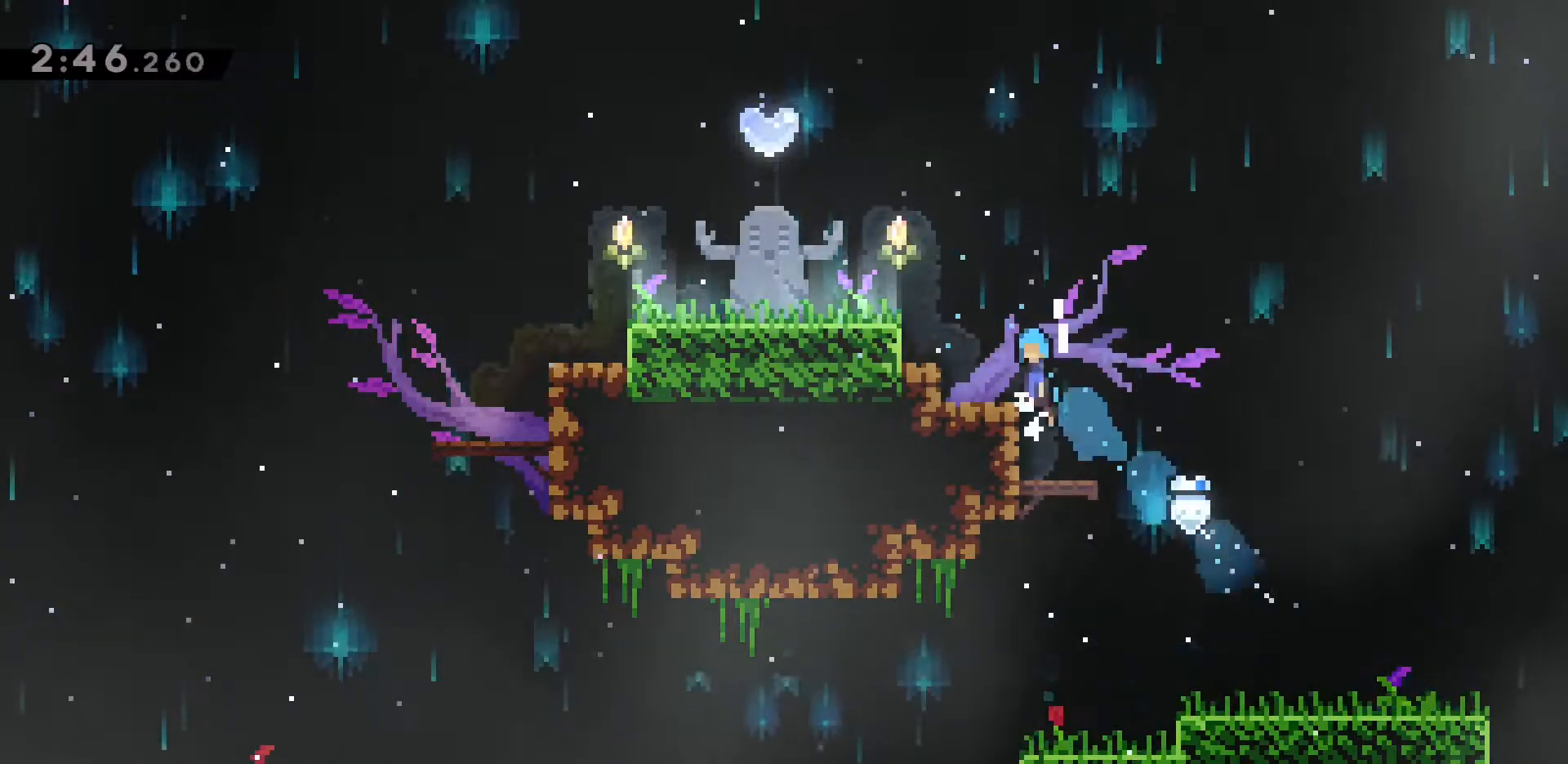
{"keys": ["dash", "w"], "events": [[483, "a", "up"], [483, "dash", "down"], [483, "grab", "up"], [483, "jump2", "up"]]}
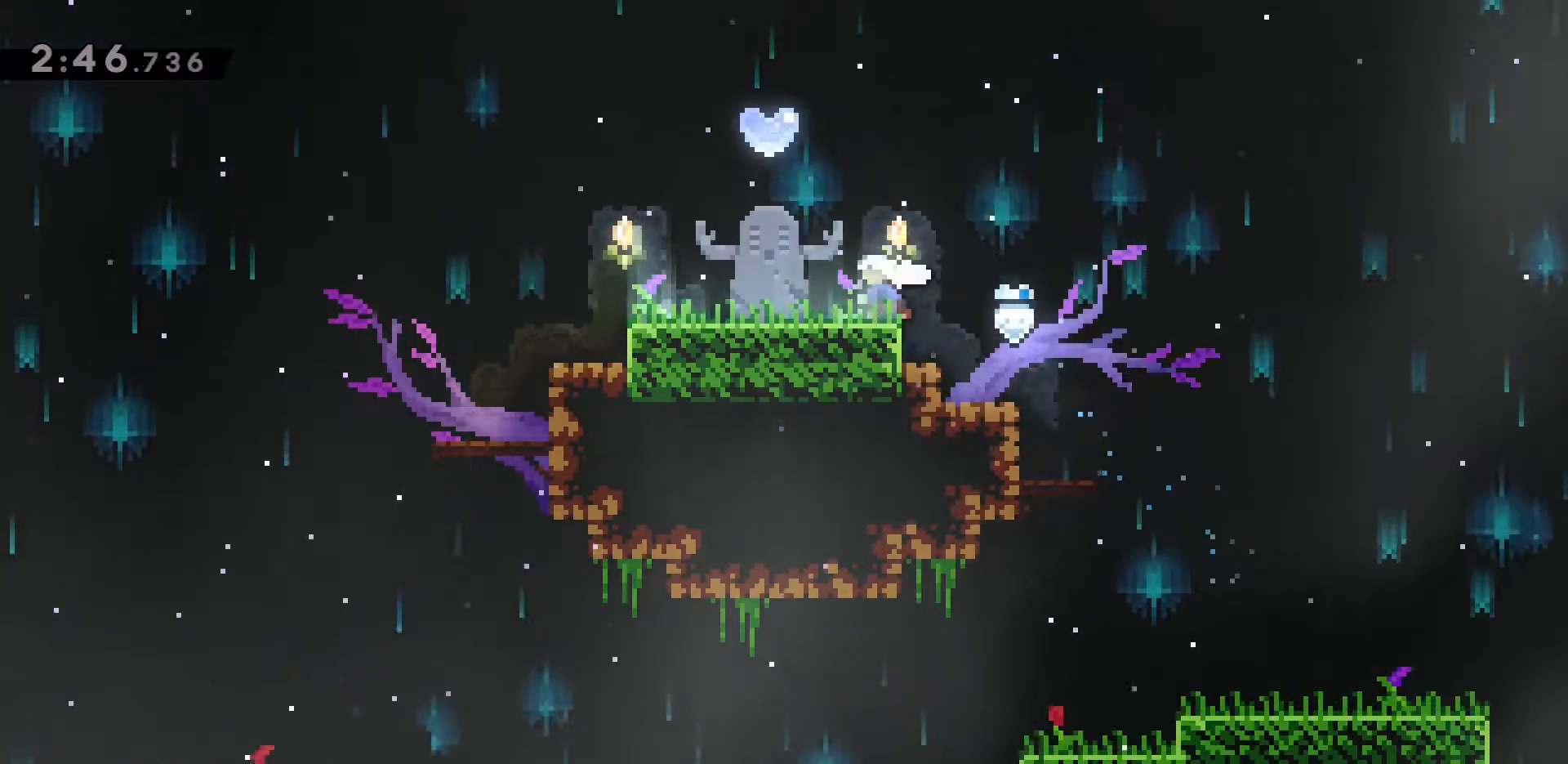
{"keys": ["a"], "events": [[250, "w", "up"], [300, "dash", "up"], [400, "a", "down"]]}
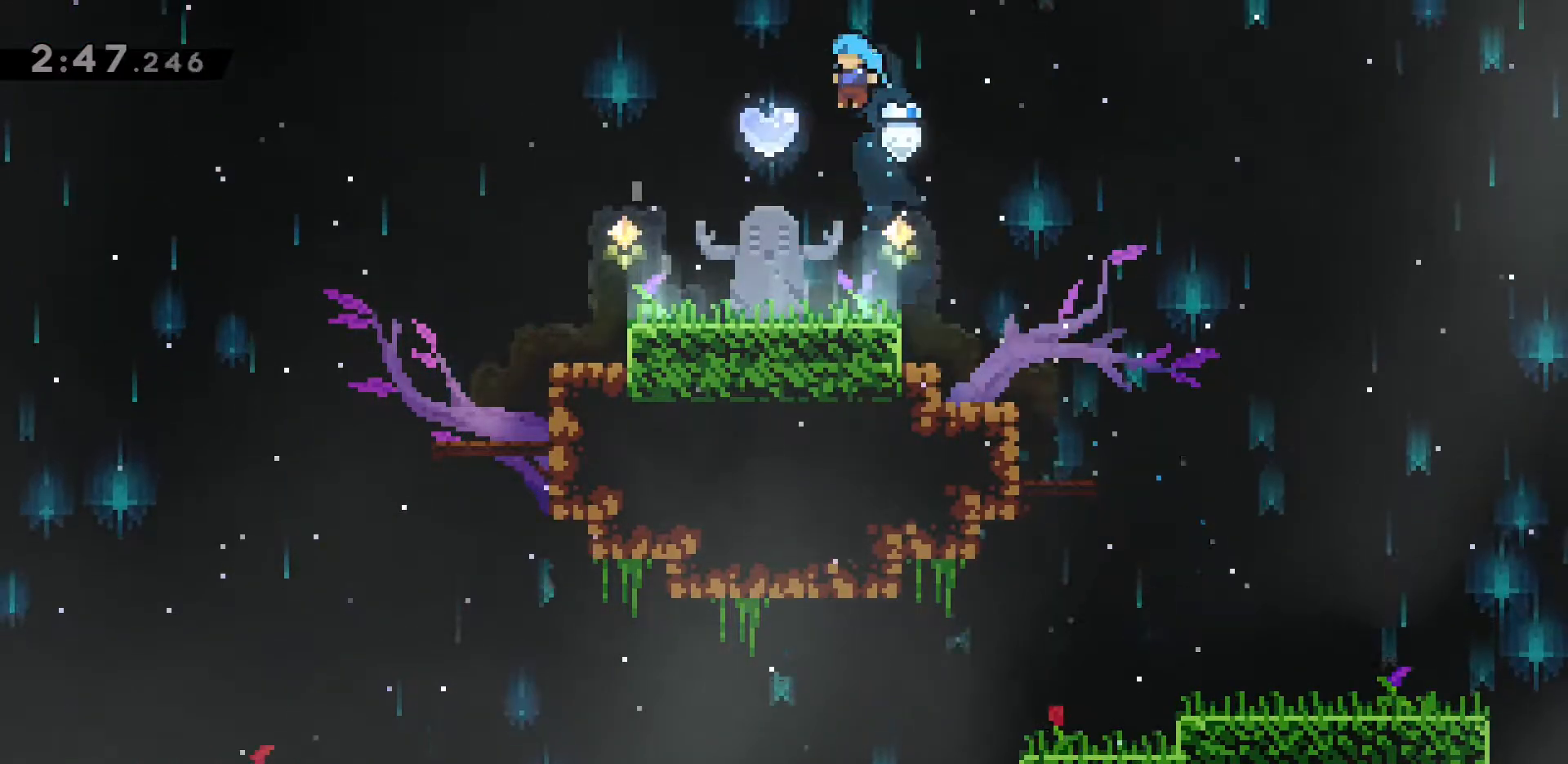
{"keys": ["a"], "events": [[100, "d", "down"], [100, "s", "down"], [133, "dash", "down"], [183, "a", "up"], [416, "d", "up"], [416, "dash", "up"], [416, "s", "up"], [466, "a", "down"]]}
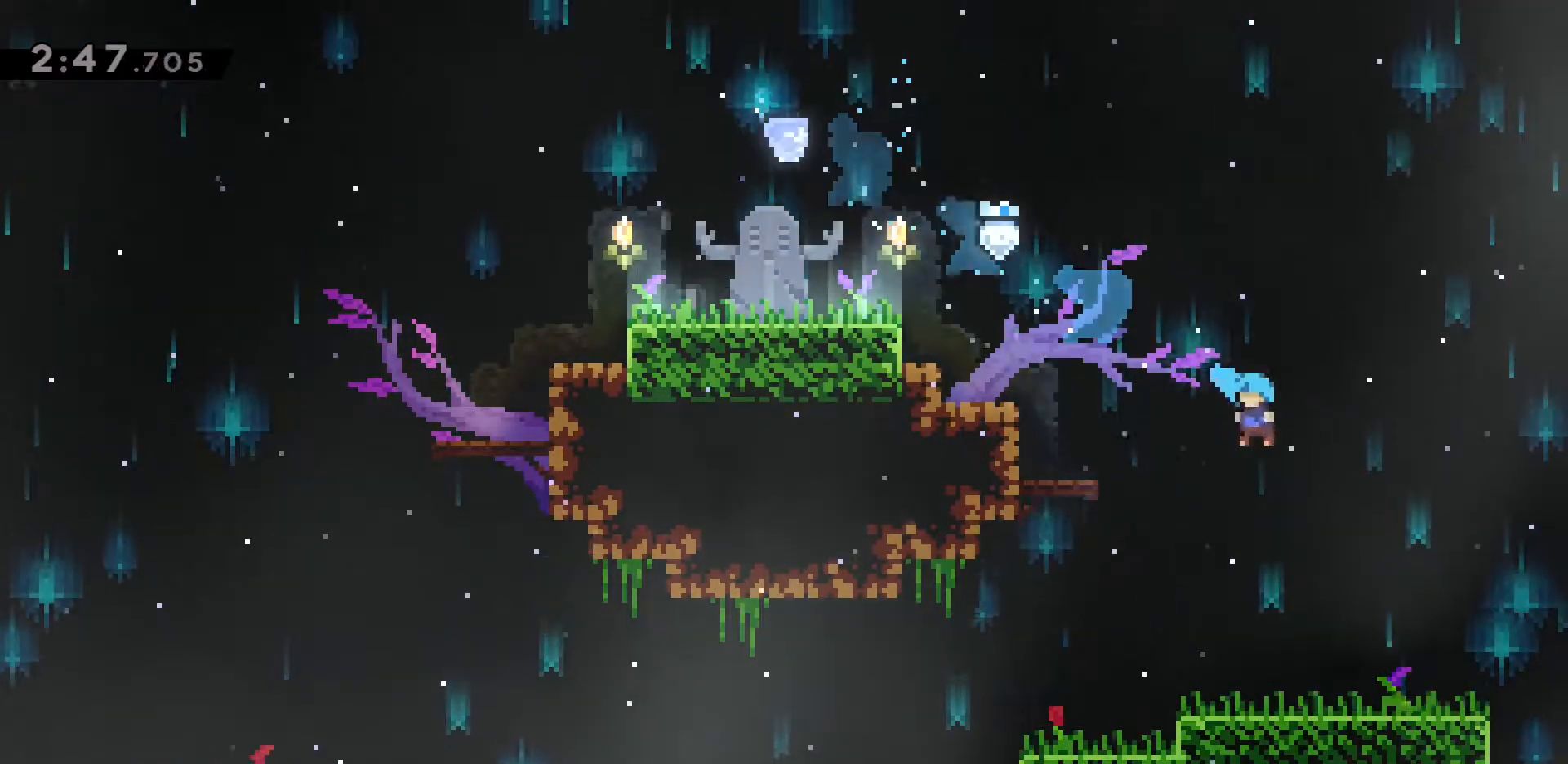
{"keys": ["a", "jump2", "w"], "events": [[50, "dash", "down"], [150, "grab", "down"], [250, "dash", "up"], [250, "grab", "up"], [383, "w", "down"], [466, "jump2", "down"]]}
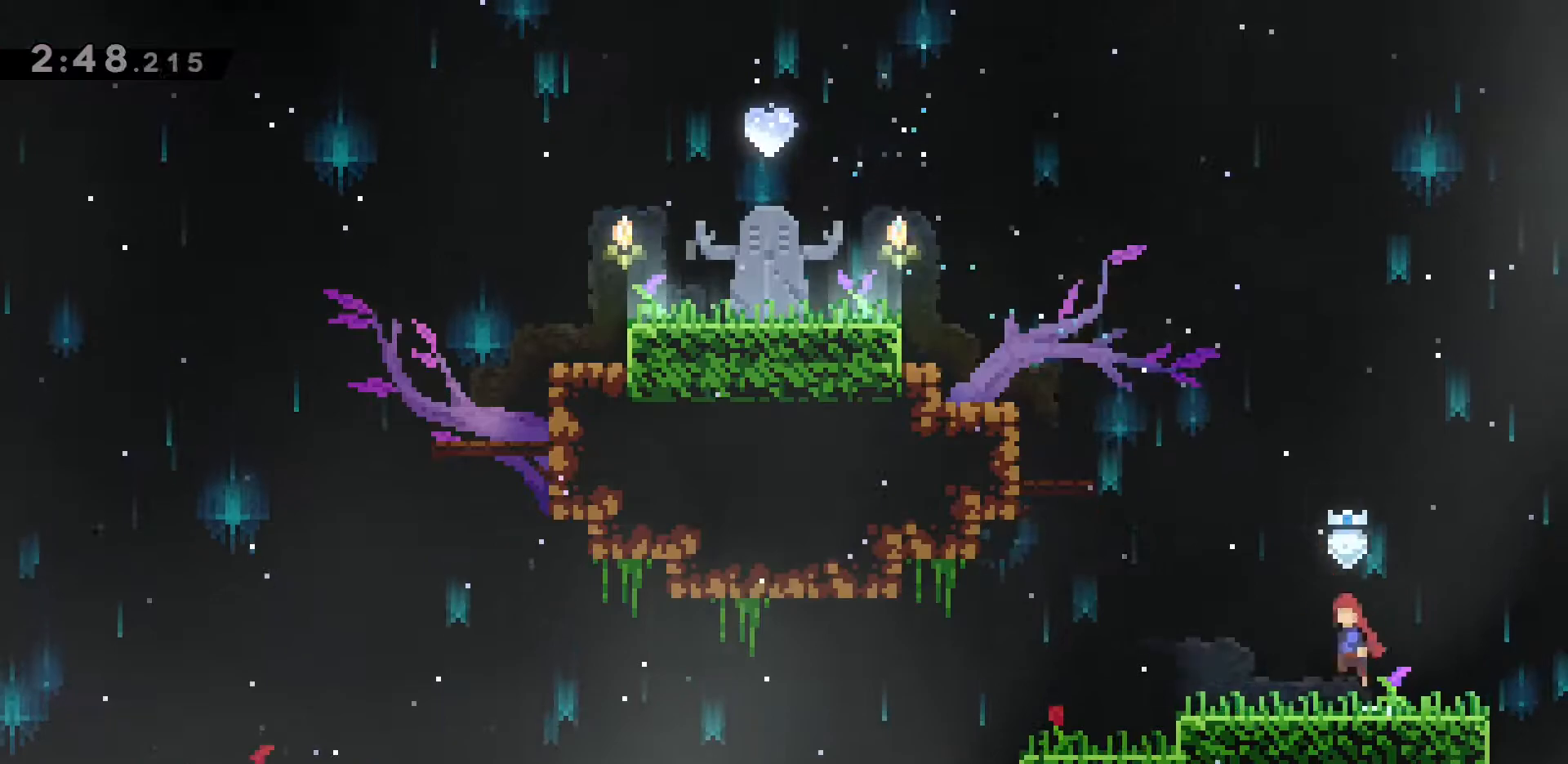
{"keys": ["a", "dash", "grab", "w"], "events": [[216, "dash", "down"], [400, "grab", "down"], [400, "jump2", "up"]]}
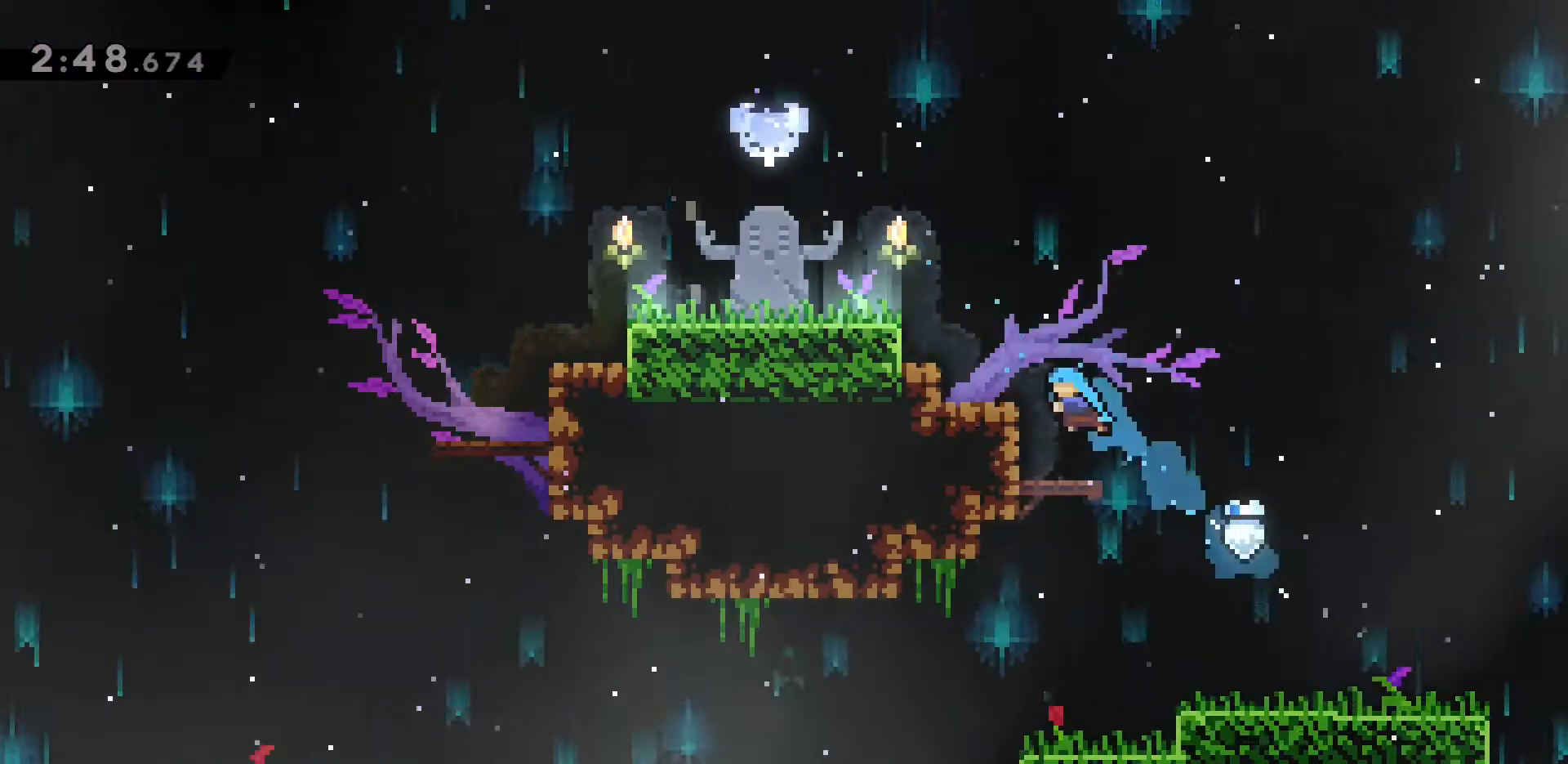
{"keys": ["dash", "w"], "events": [[83, "dash", "up"], [83, "jump2", "down"], [416, "jump2", "up"], [500, "a", "up"], [500, "dash", "down"], [500, "grab", "up"]]}
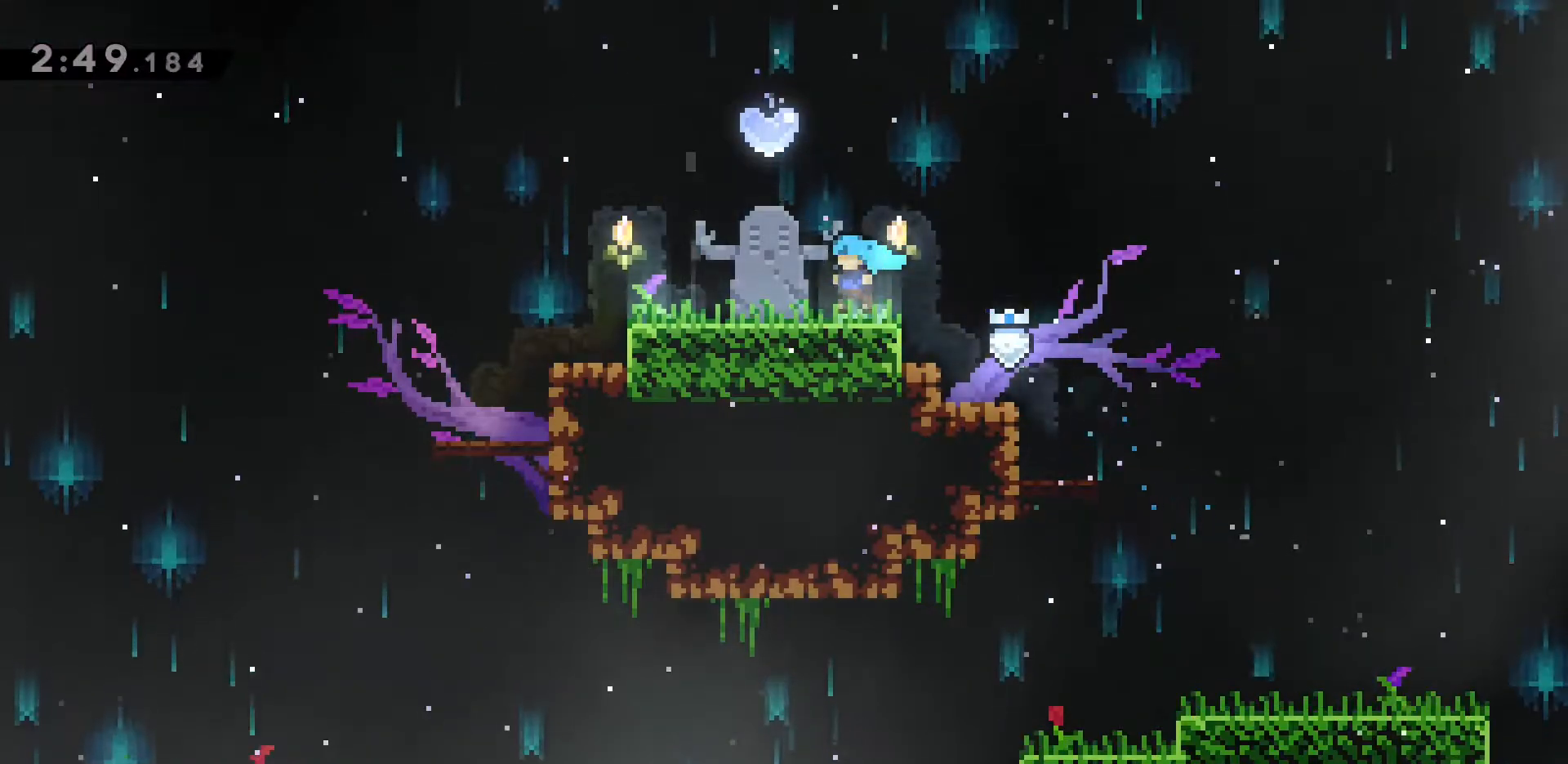
{"keys": ["a"], "events": [[283, "w", "up"], [333, "dash", "up"], [483, "a", "down"]]}
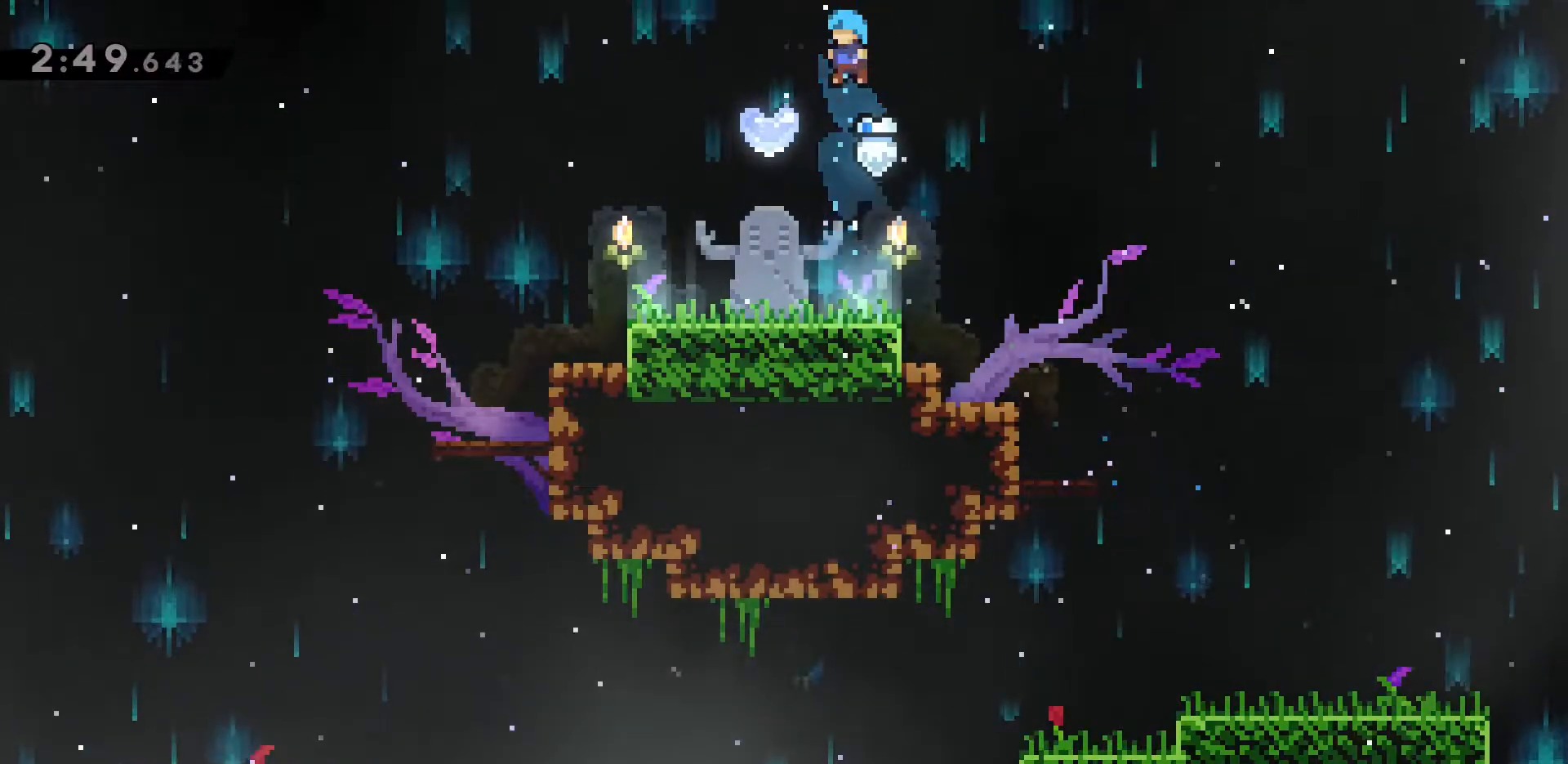
{"keys": ["a"], "events": [[200, "d", "down"], [200, "dash", "down"], [200, "s", "down"], [300, "a", "up"], [450, "a", "down"], [450, "d", "up"], [450, "dash", "up"], [450, "s", "up"]]}
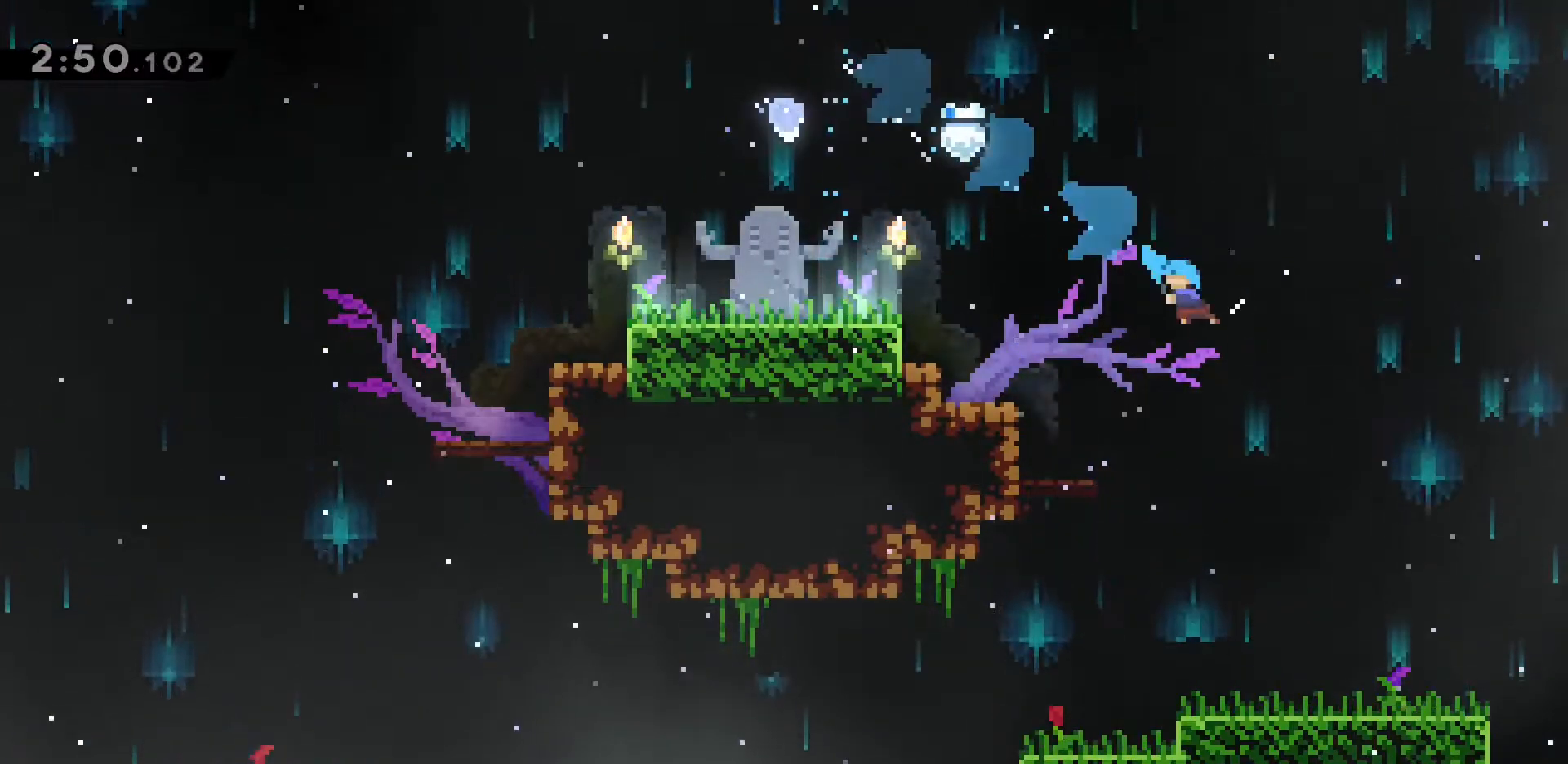
{"keys": ["a", "grab", "w"], "events": [[33, "dash", "down"], [83, "w", "down"], [183, "grab", "down"], [366, "dash", "up"]]}
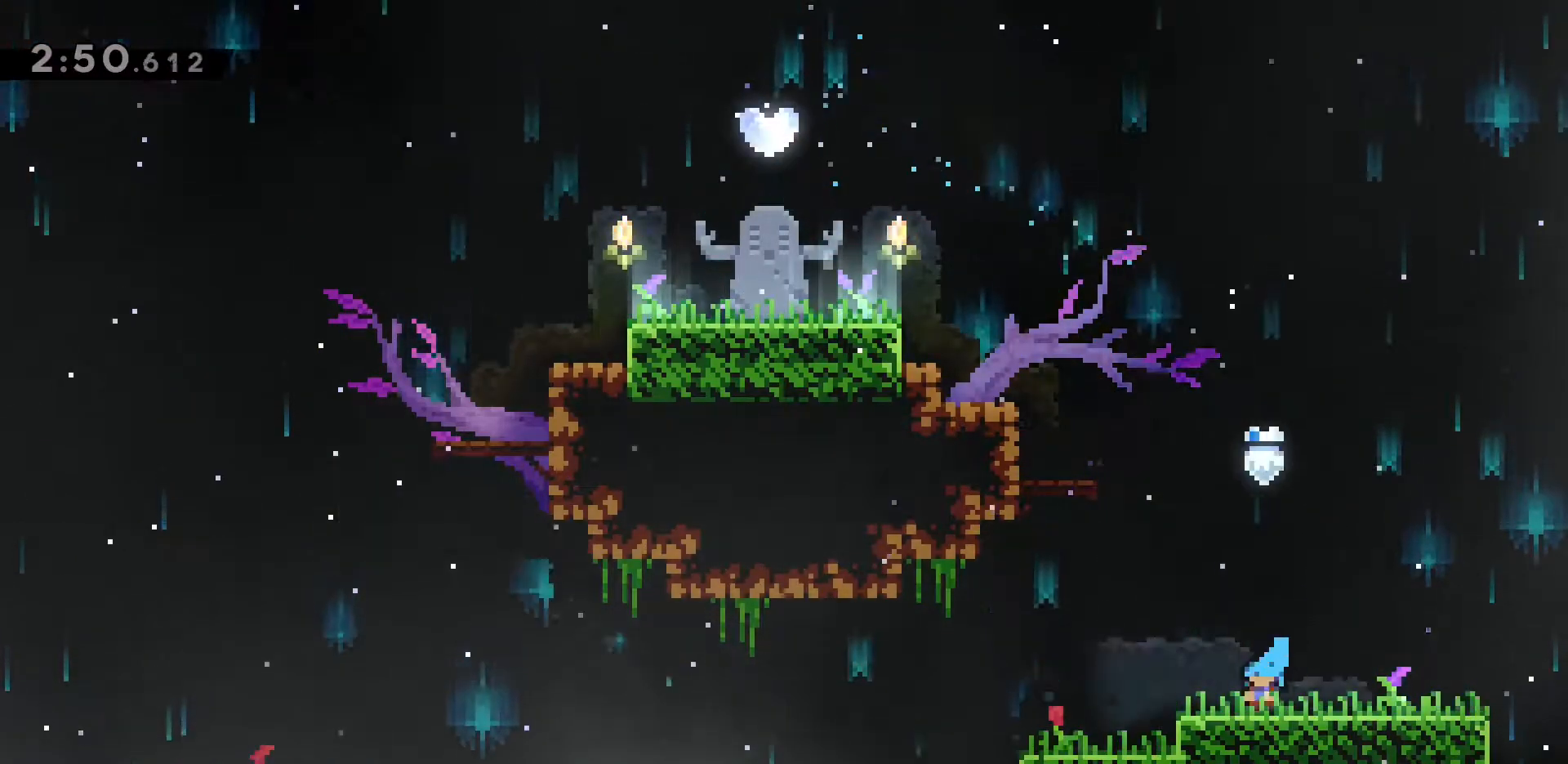
{"keys": ["a", "dash", "grab", "jump2", "w"], "events": [[50, "jump2", "down"], [233, "dash", "down"], [383, "jump2", "up"], [466, "jump2", "down"]]}
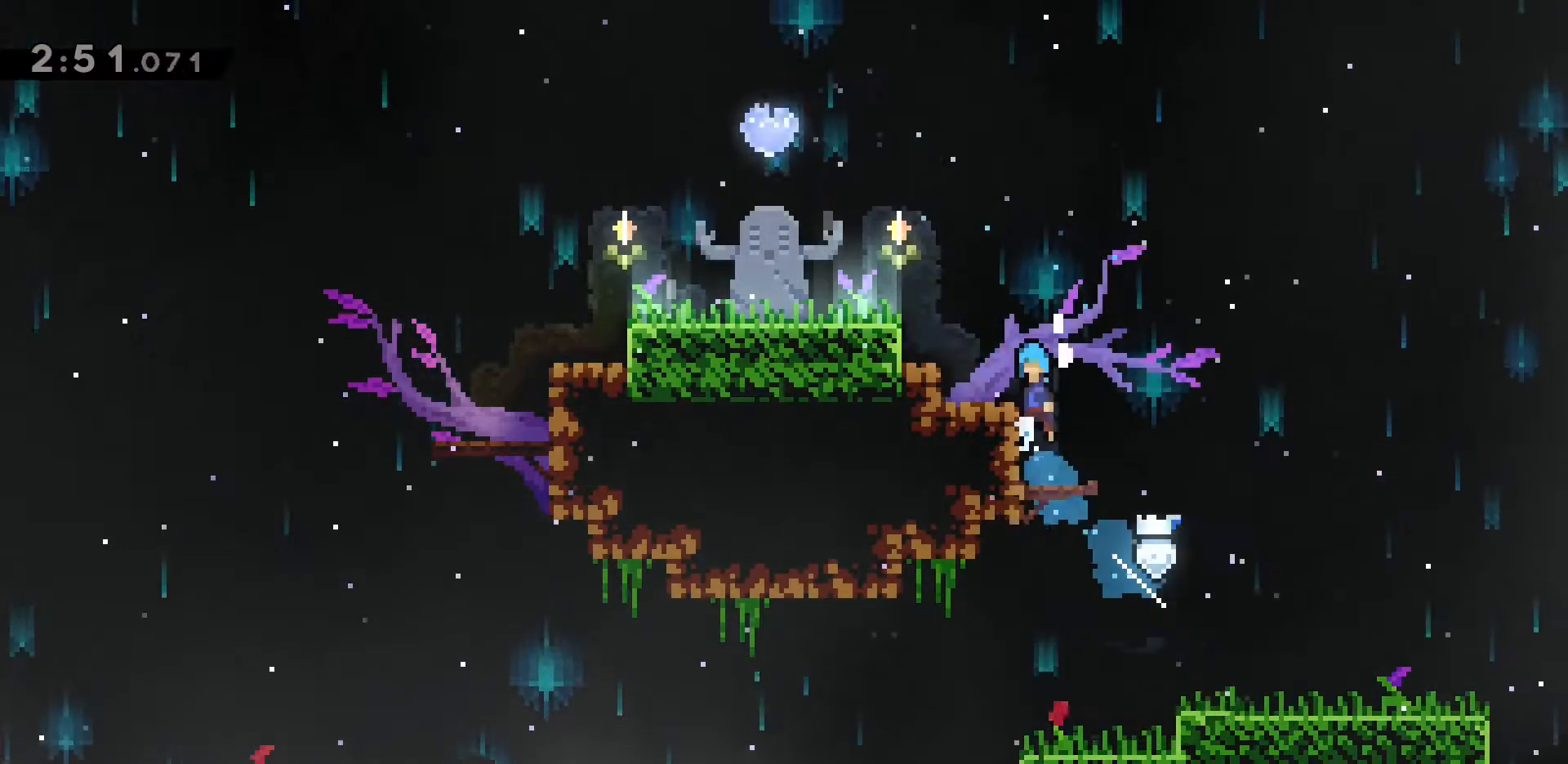
{"keys": ["a", "grab", "jump2", "w"], "events": [[16, "dash", "up"], [300, "jump2", "up"], [450, "jump2", "down"]]}
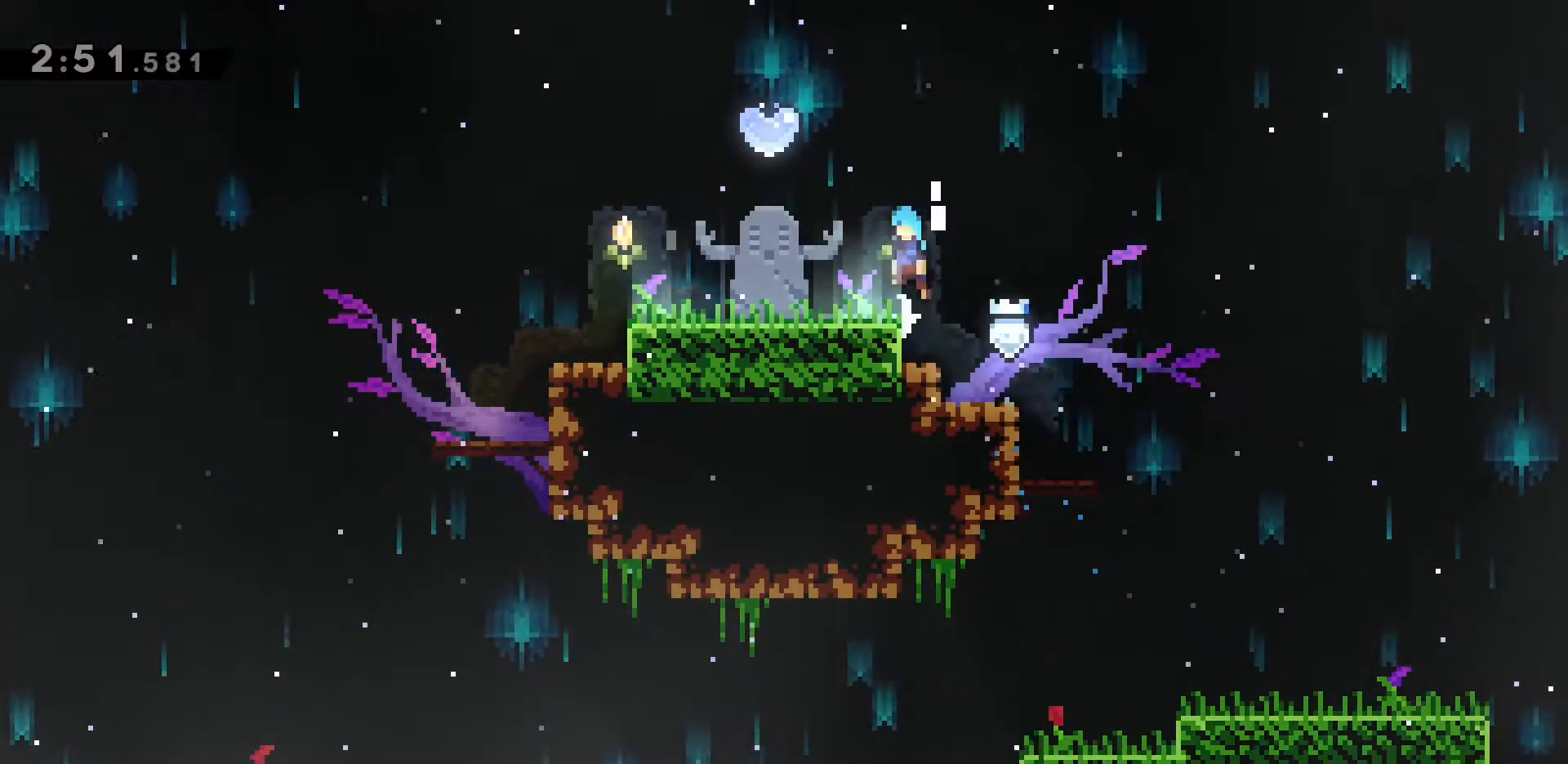
{"keys": [], "events": [[133, "jump2", "up"], [233, "dash", "down"], [233, "grab", "up"], [450, "dash", "up"], [500, "a", "up"], [500, "w", "up"]]}
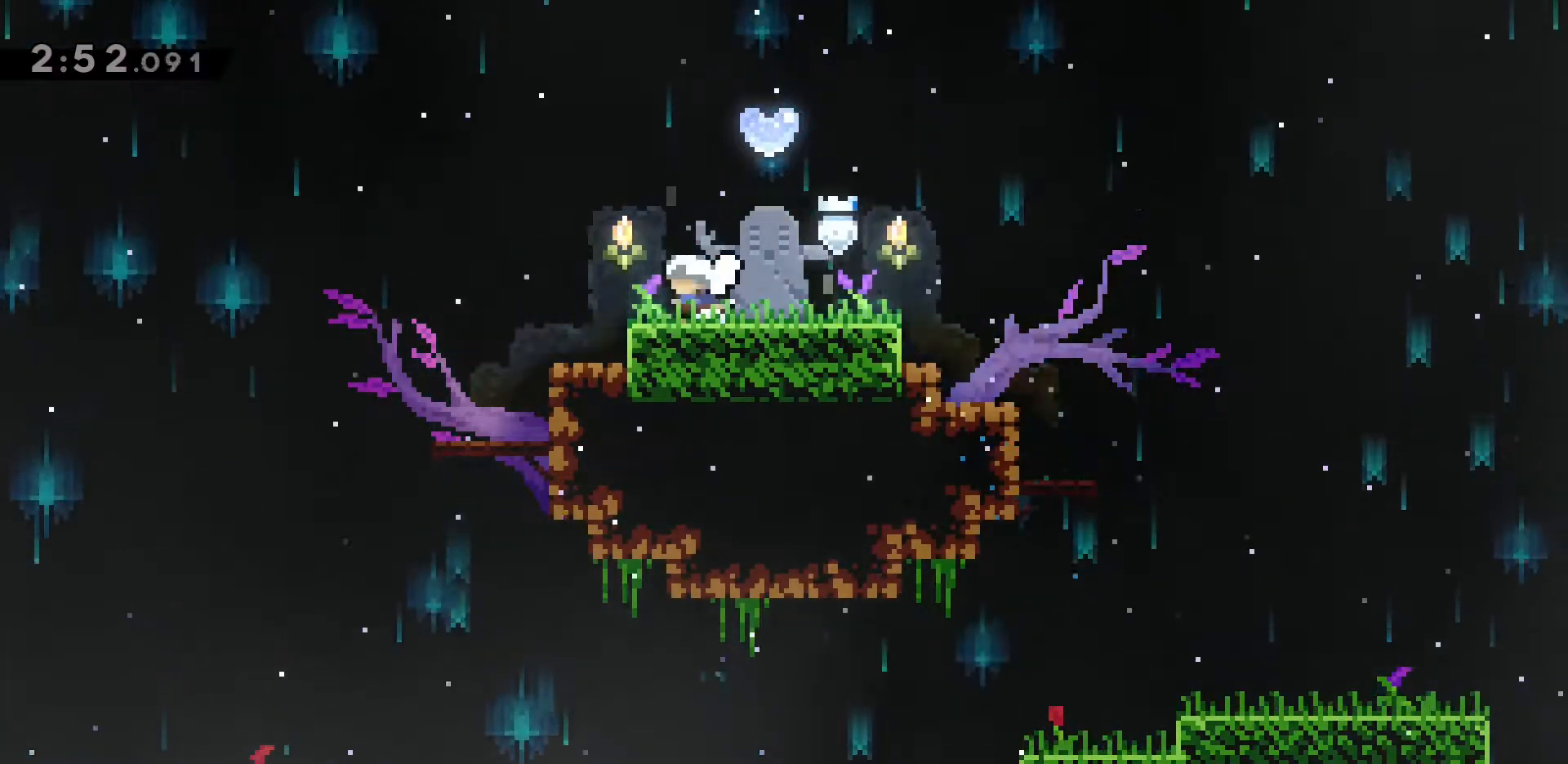
{"keys": ["dash", "jump2", "w"], "events": [[100, "d", "down"], [200, "w", "down"], [250, "jump2", "down"], [333, "d", "up"], [333, "dash", "down"]]}
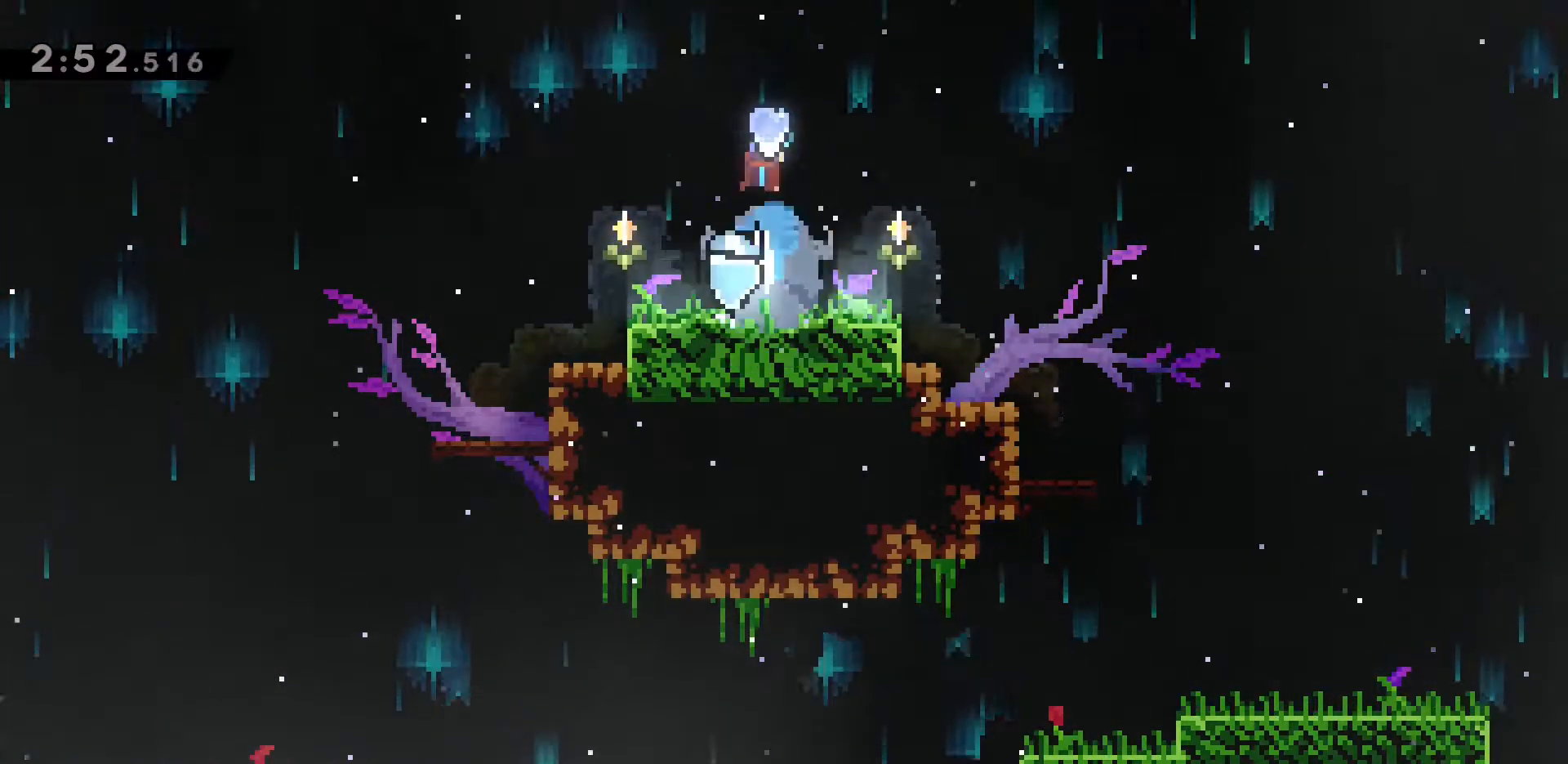
{"keys": [], "events": [[33, "a", "down"], [33, "dash", "up"], [200, "a", "up"], [200, "jump2", "up"], [200, "w", "up"]]}